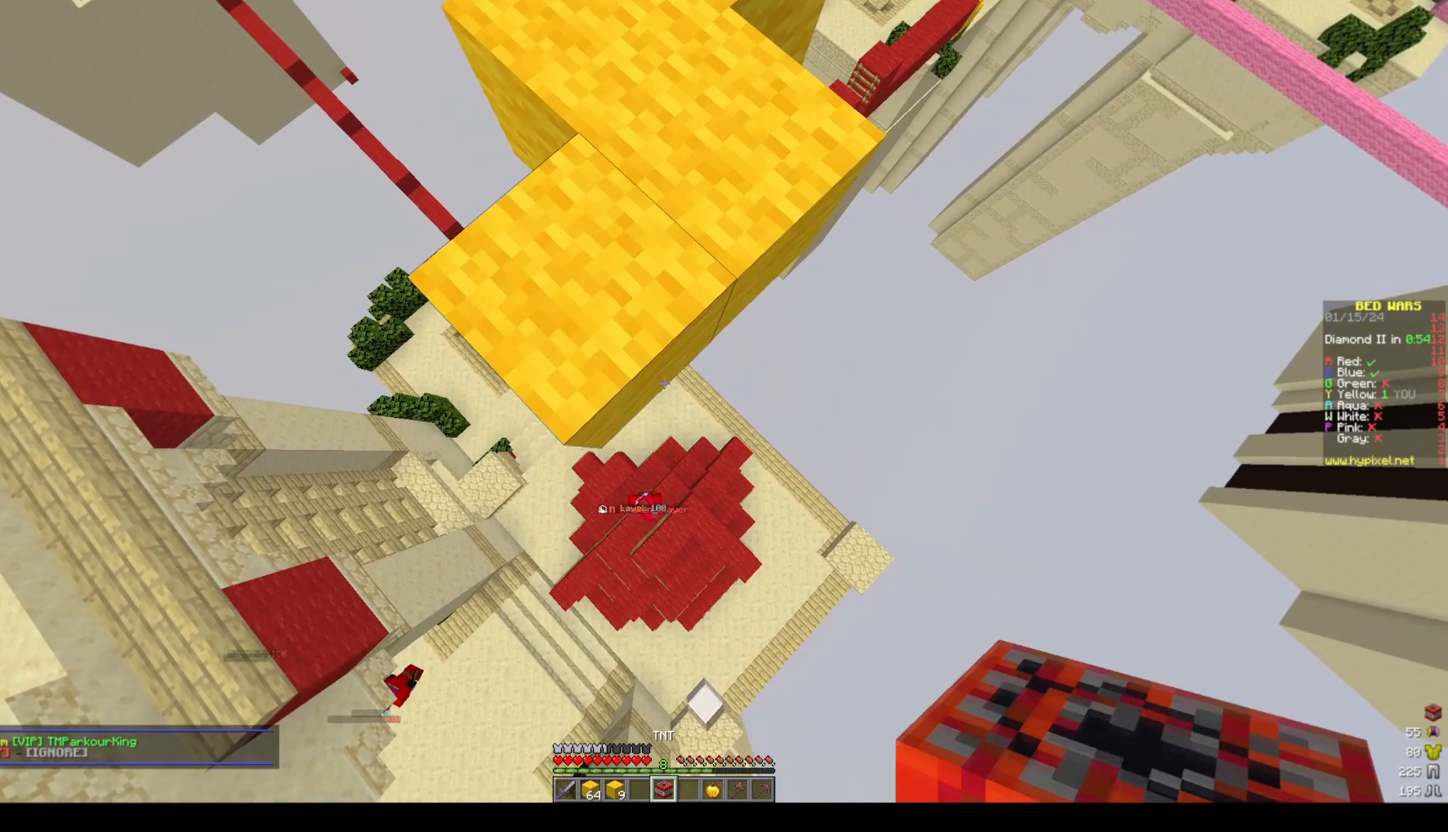
Gameplay with keyboard and mouse; each line is a JSON object with the keys and mouse buttons held at the frame after it. "events" lists presses ("down") and releases ("up") of "a", "d", "s", "space", "w", "mouse_left" and "mouse_right" between this image and that frame as [ms after this image, input, new state], when the widget could be followed in between. "mouse_left", "mouse_right" = the "left", "right" buttons of the "mouse" list. No other keys are recorded. Fast repeated clicks can show as one long hold. Mouse movement is not recorded.
{"keys": [], "mouse": [], "events": [[167, "mouse_right", "down"], [317, "mouse_right", "up"]]}
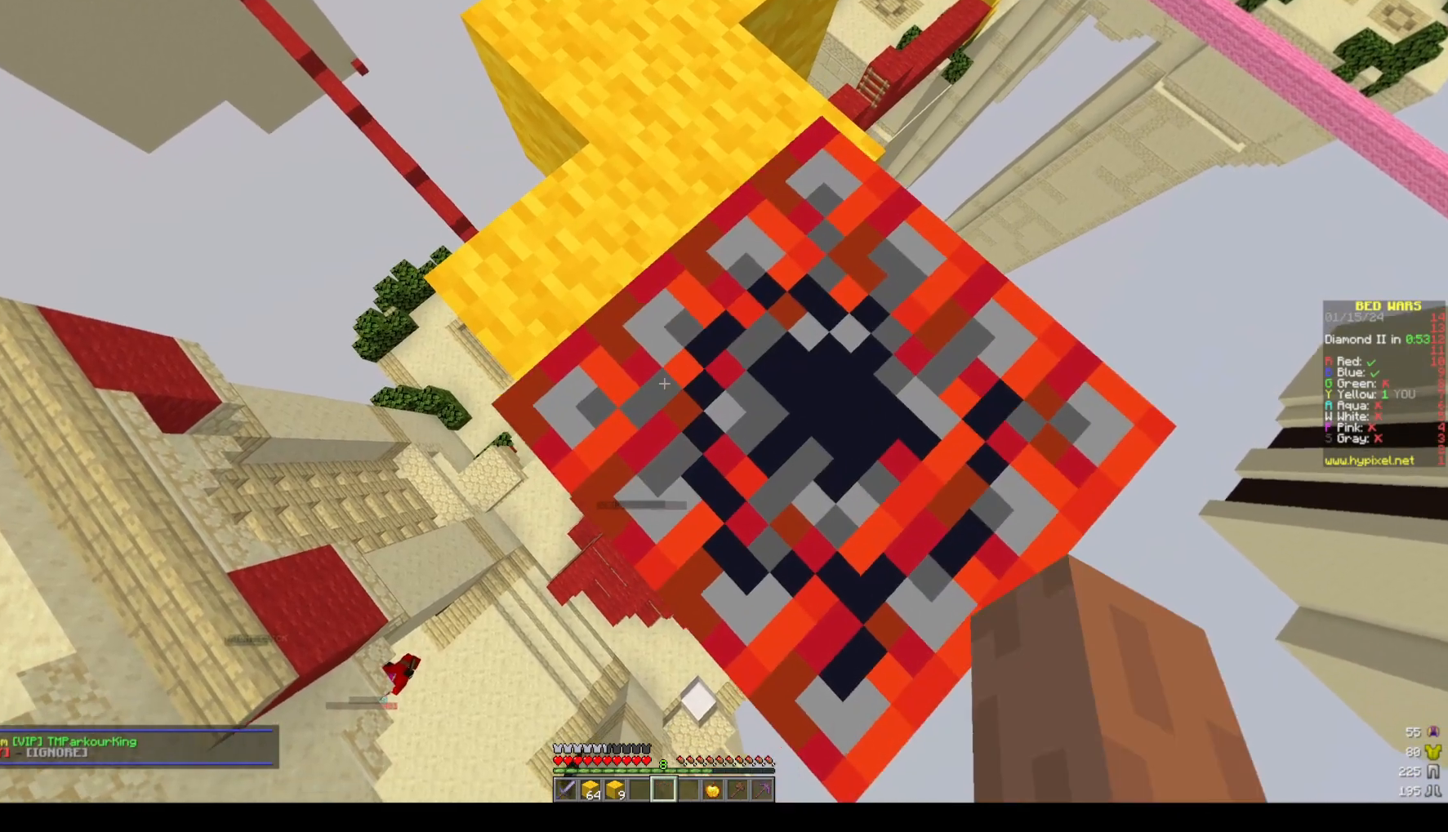
{"keys": [], "mouse": ["right"], "events": [[250, "mouse_right", "down"]]}
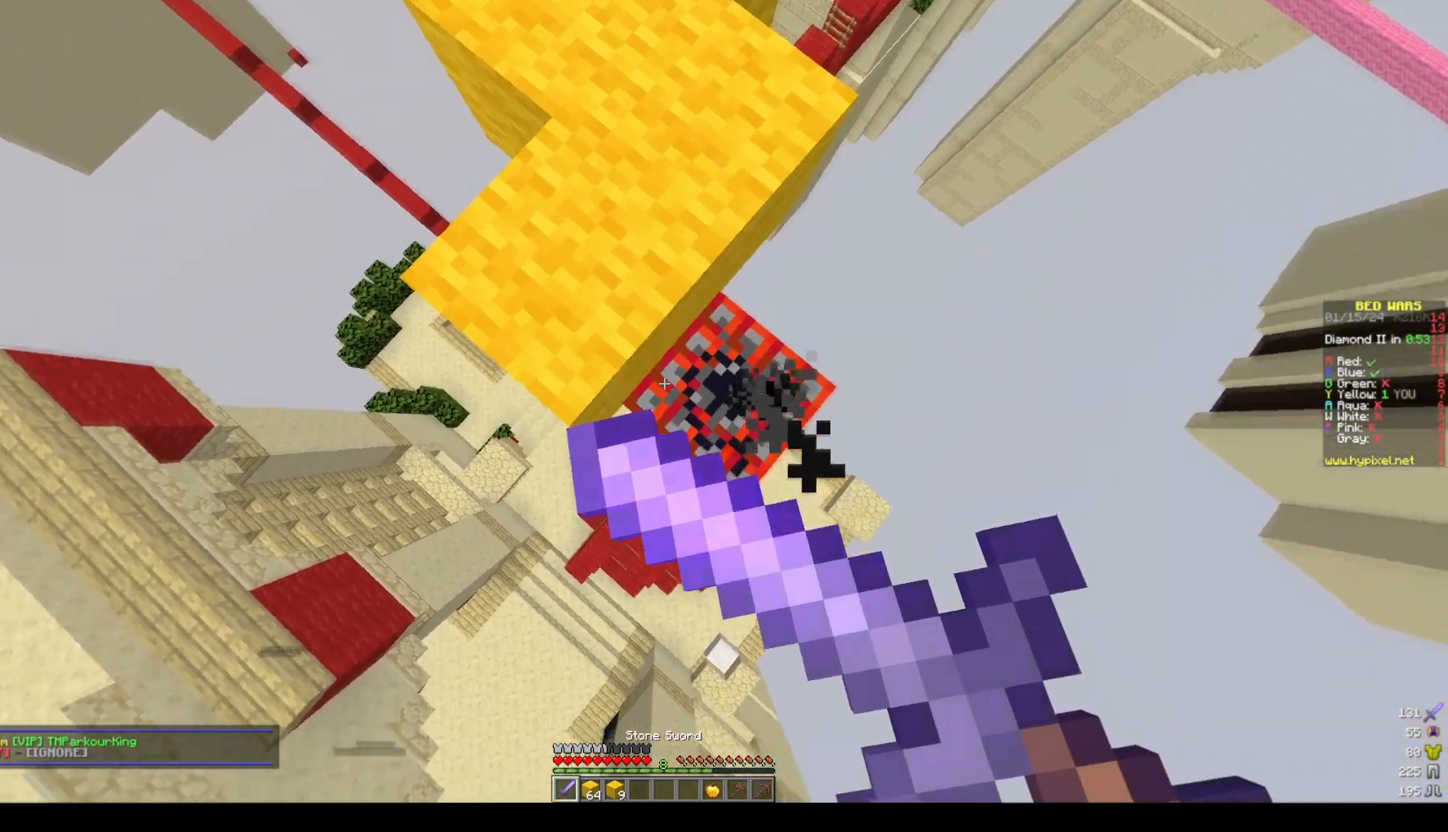
{"keys": [], "mouse": [], "events": [[433, "mouse_right", "up"]]}
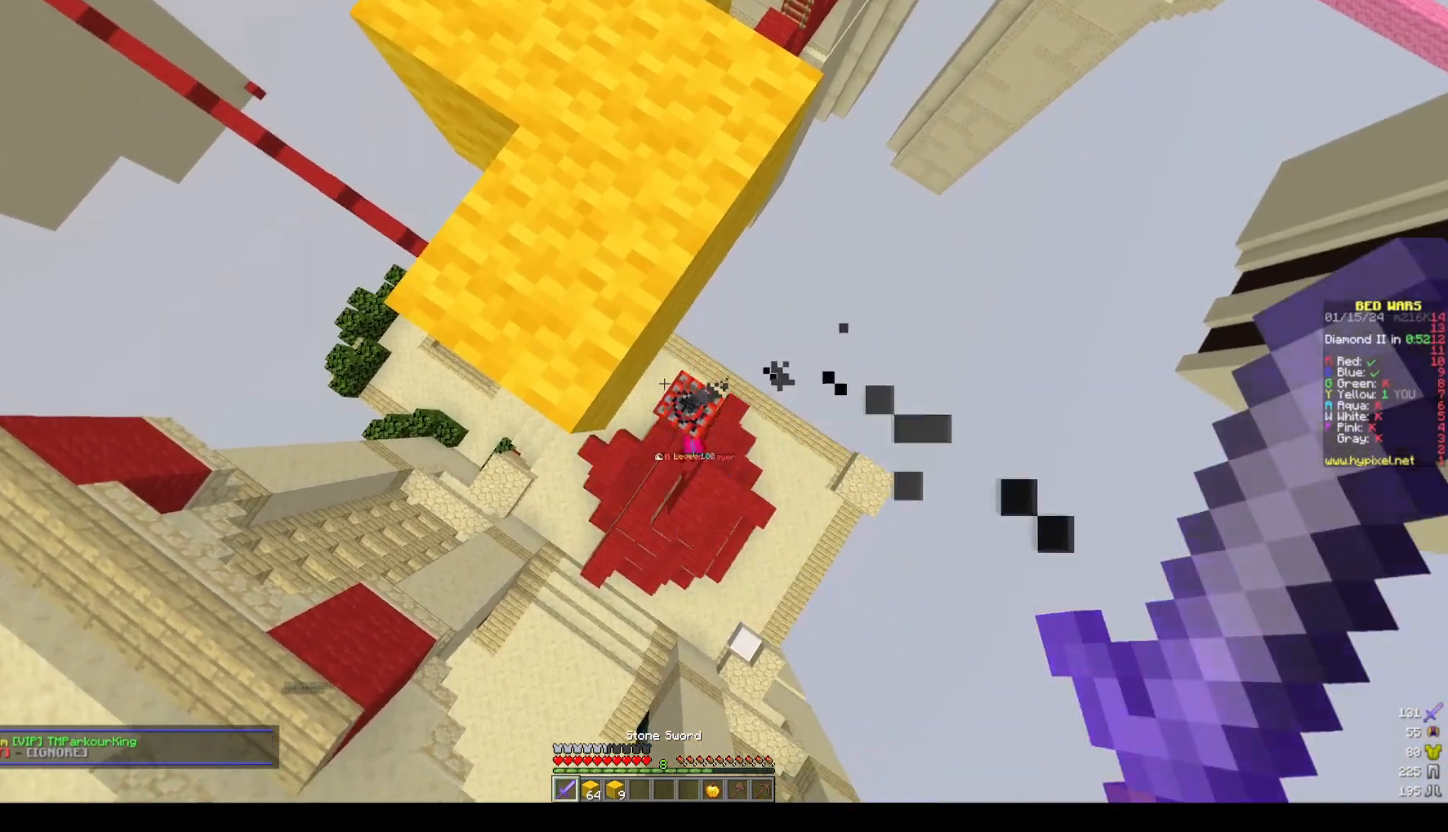
{"keys": [], "mouse": [], "events": []}
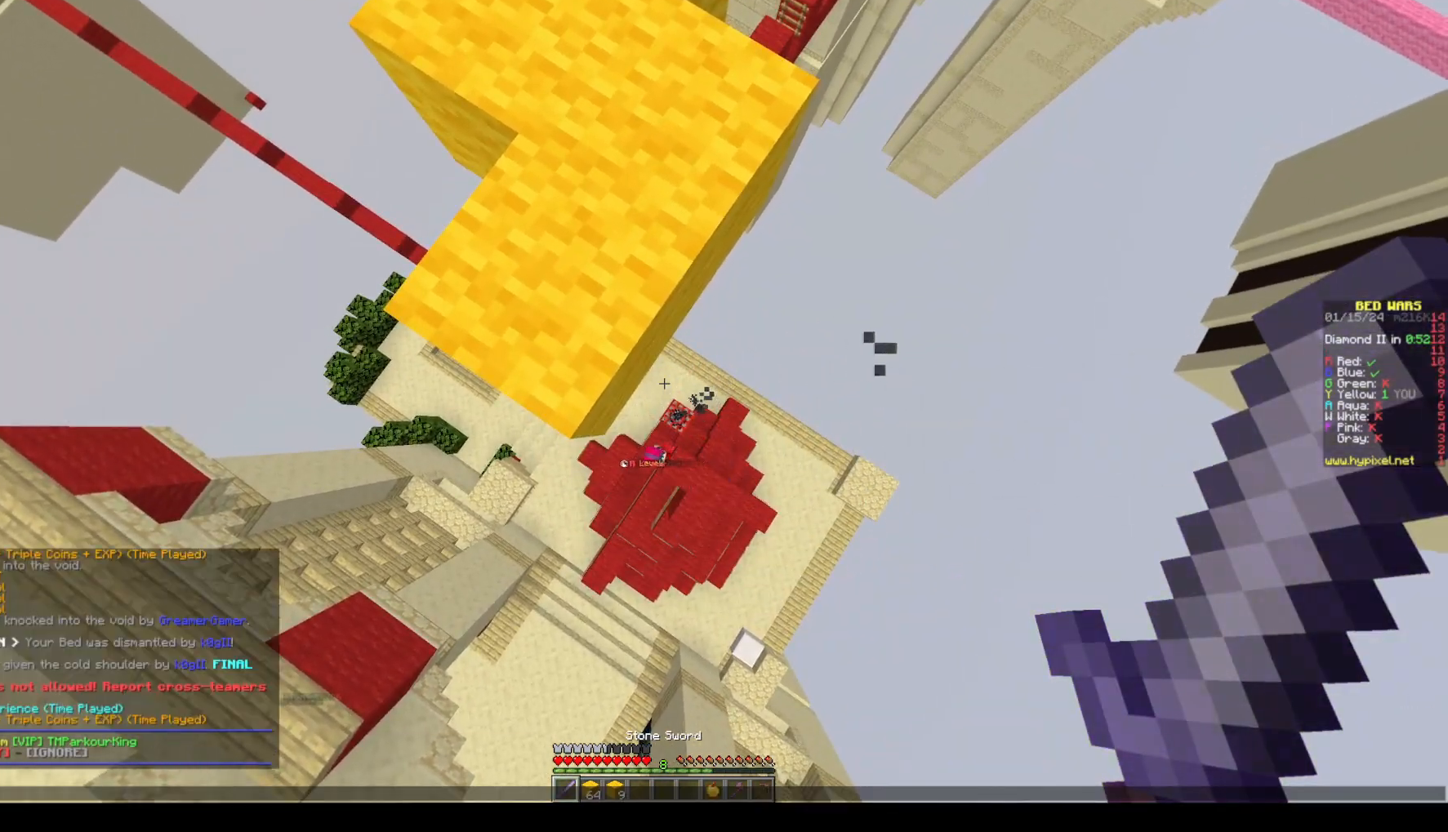
{"keys": [], "mouse": [], "events": []}
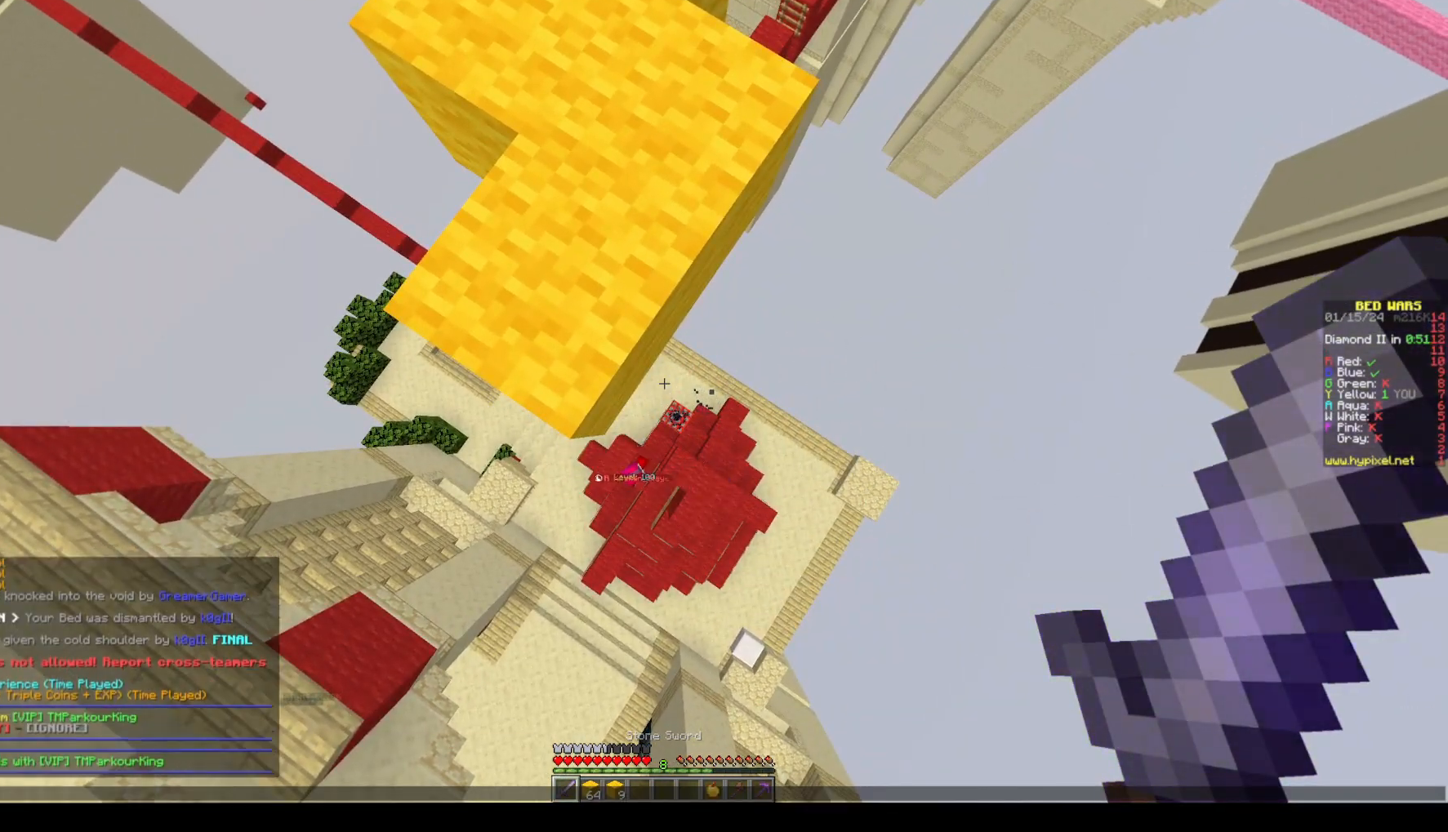
{"keys": [], "mouse": [], "events": []}
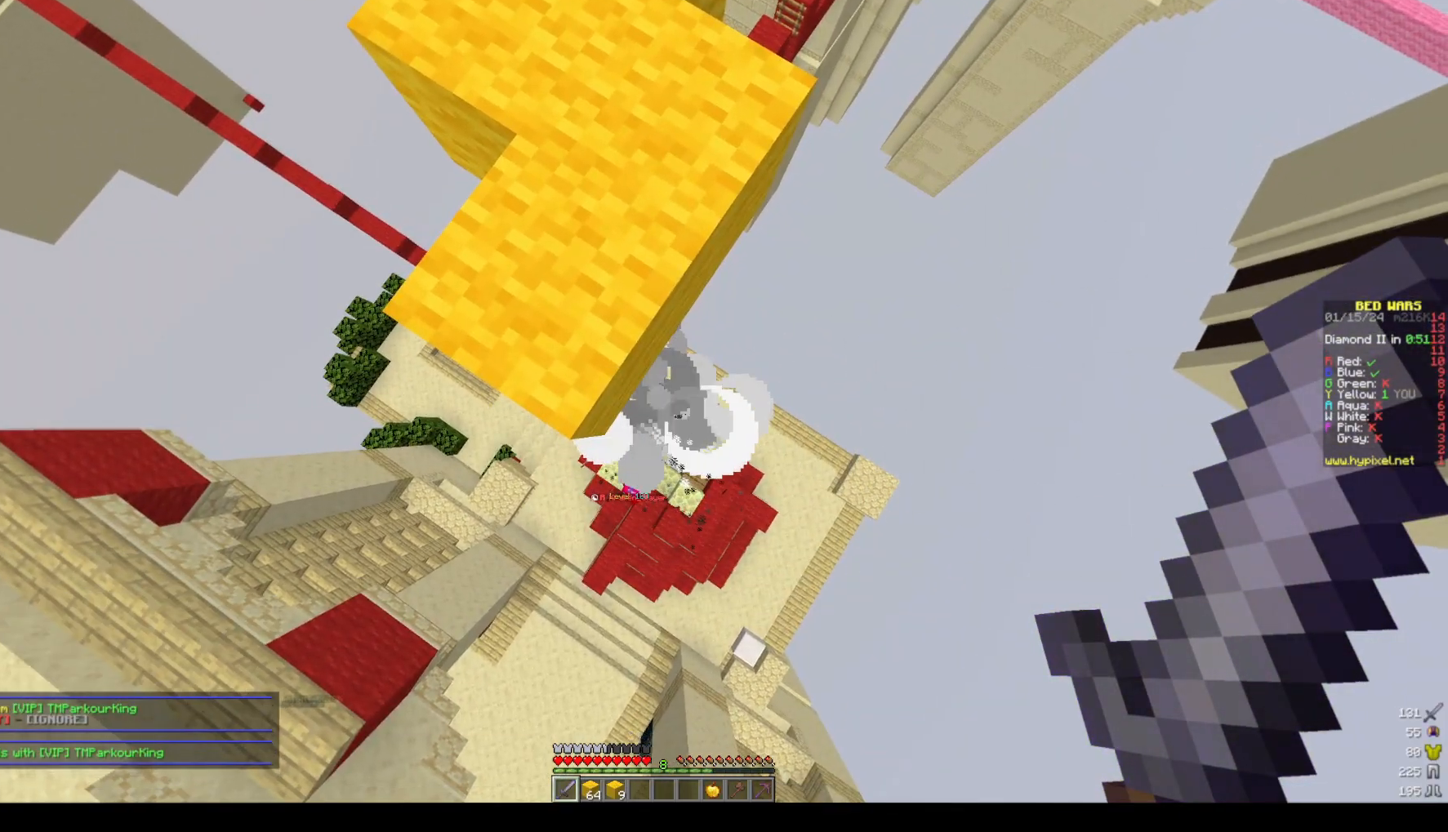
{"keys": ["a", "s"], "mouse": [], "events": [[217, "mouse_left", "down"], [367, "a", "down"], [417, "mouse_left", "up"], [417, "s", "down"]]}
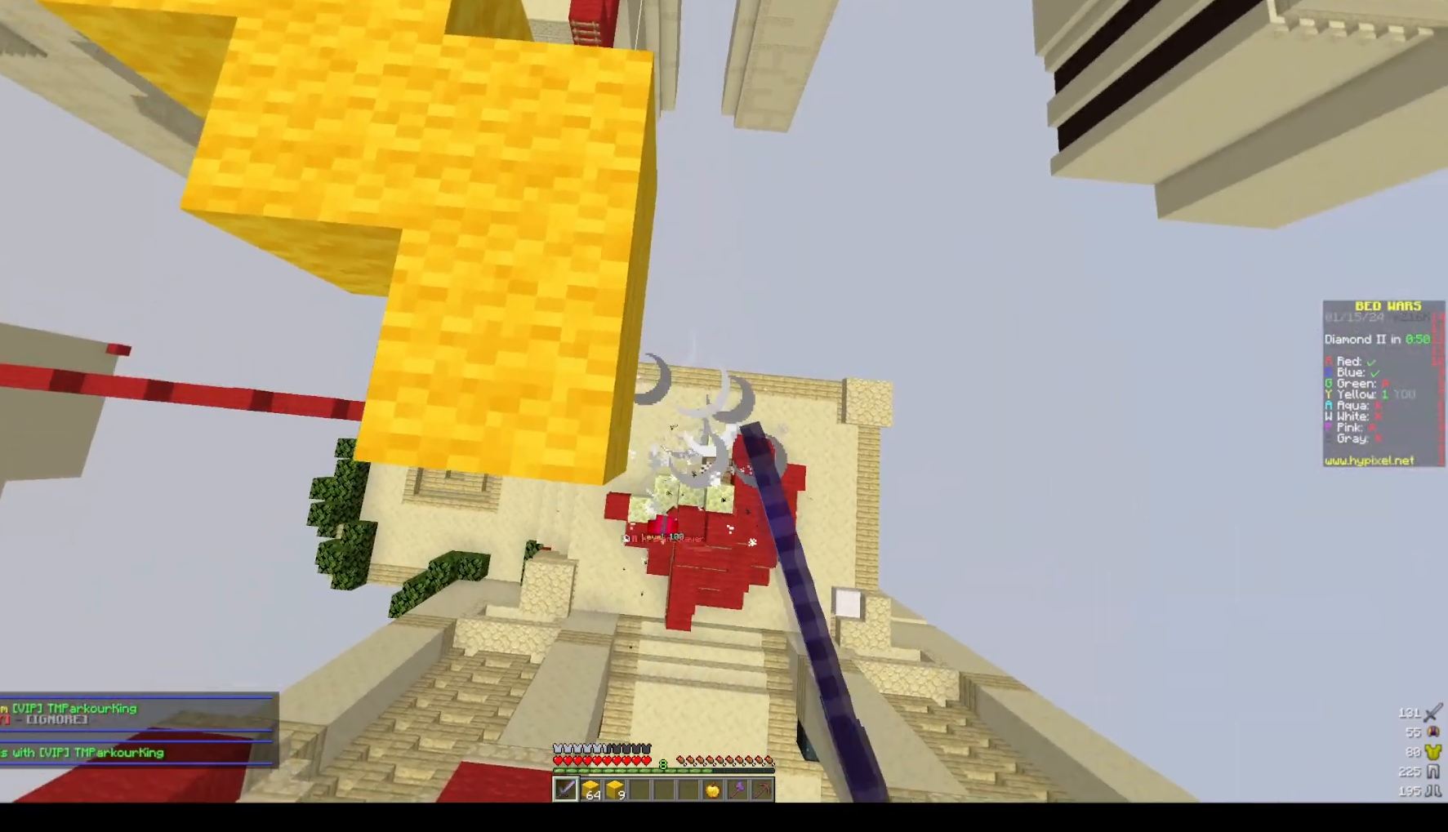
{"keys": ["a", "s"], "mouse": ["left"], "events": [[117, "mouse_left", "down"], [267, "s", "up"], [333, "mouse_left", "up"], [483, "mouse_left", "down"], [483, "s", "down"]]}
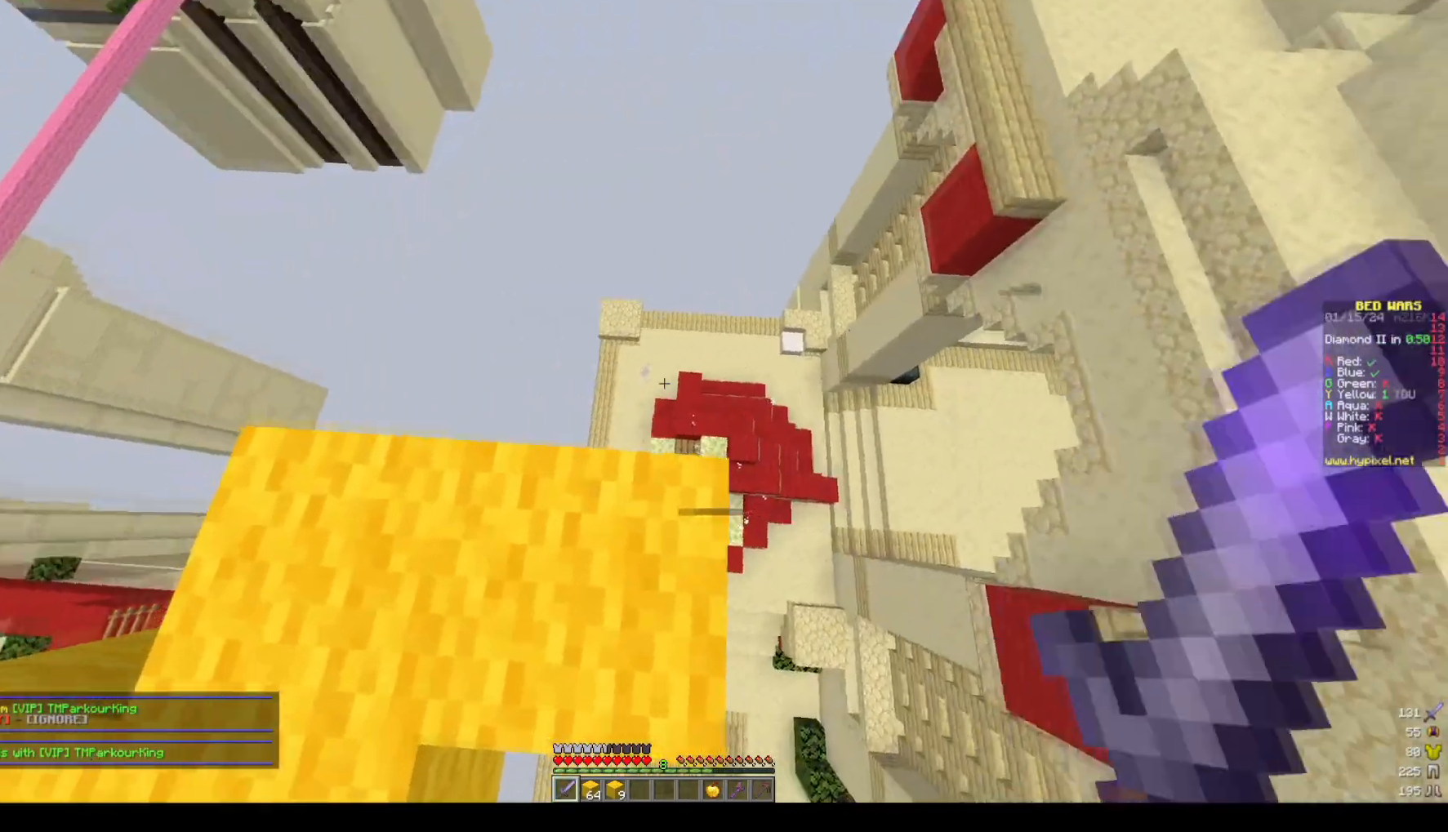
{"keys": ["a"], "mouse": [], "events": [[100, "s", "up"], [200, "mouse_left", "up"]]}
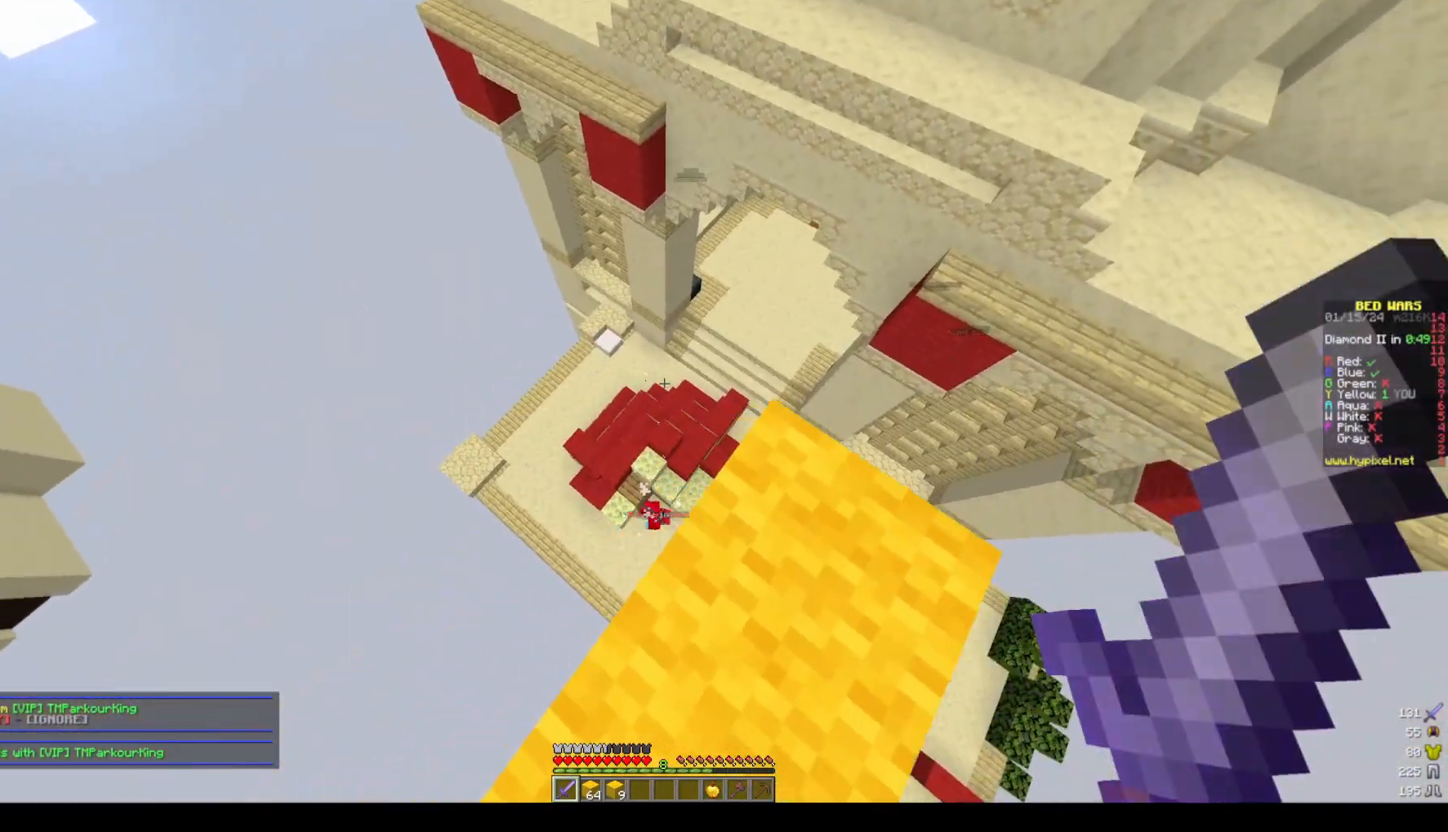
{"keys": ["a"], "mouse": [], "events": [[67, "s", "down"], [183, "s", "up"]]}
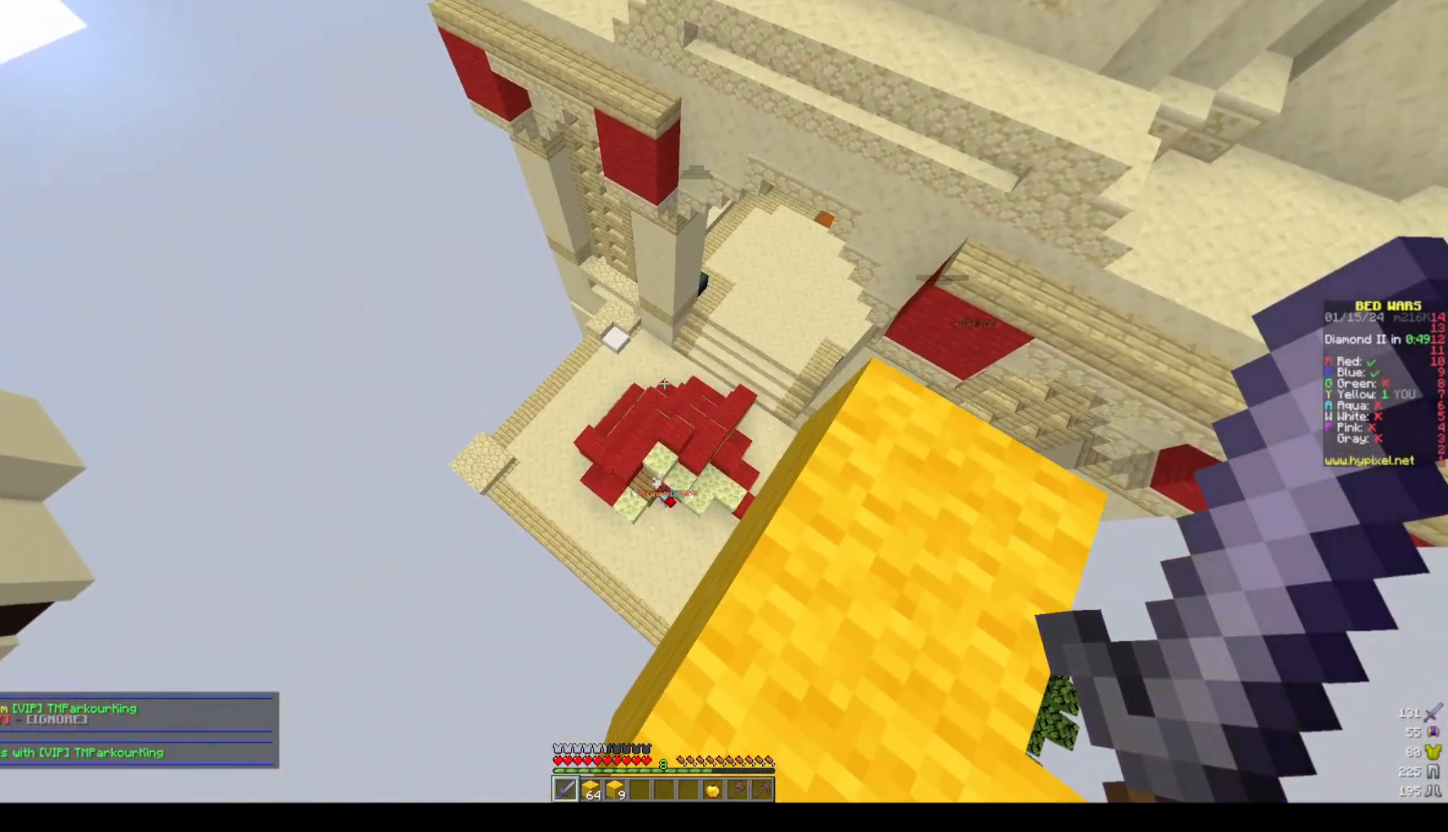
{"keys": ["a"], "mouse": [], "events": []}
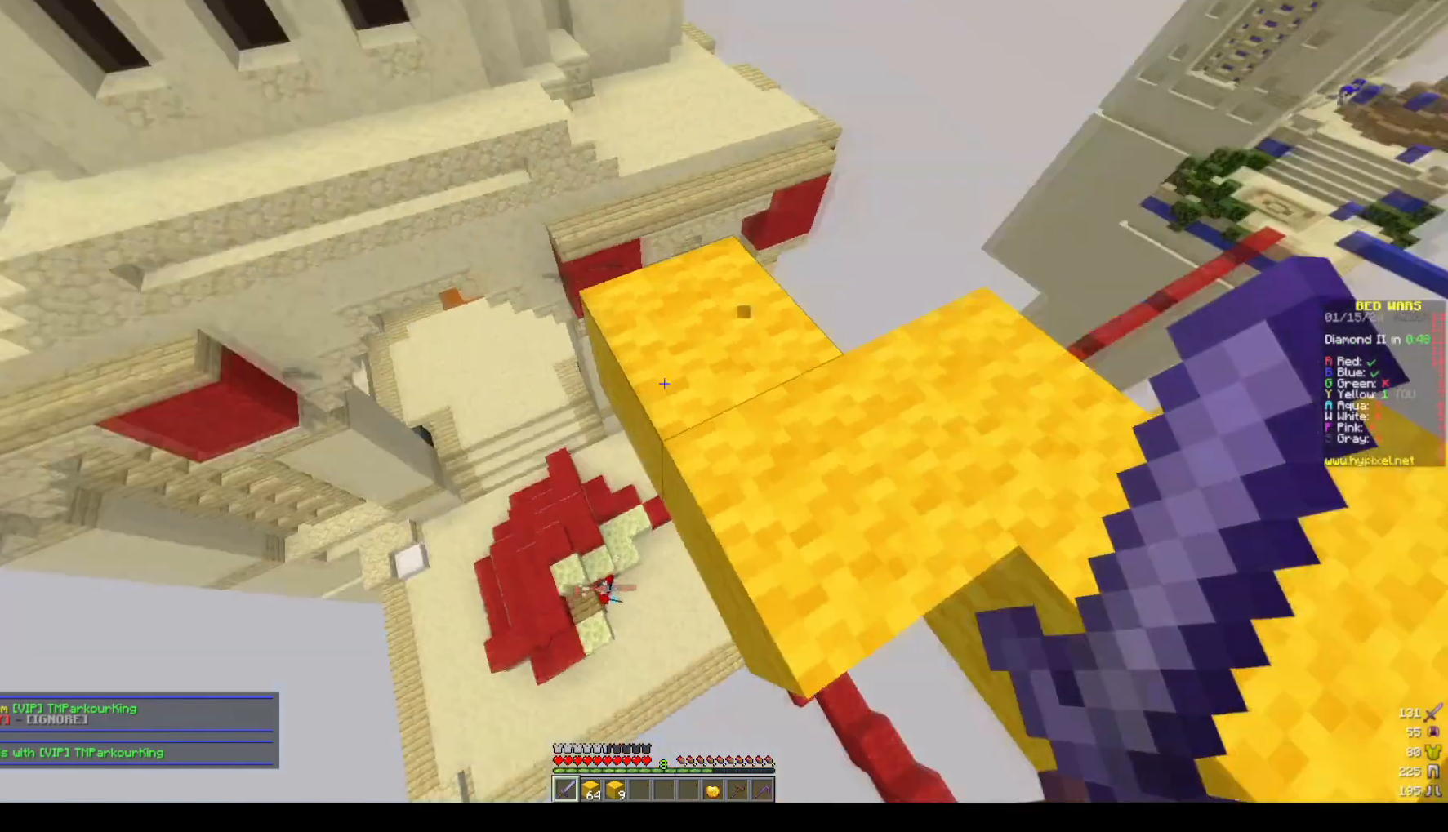
{"keys": [], "mouse": []}
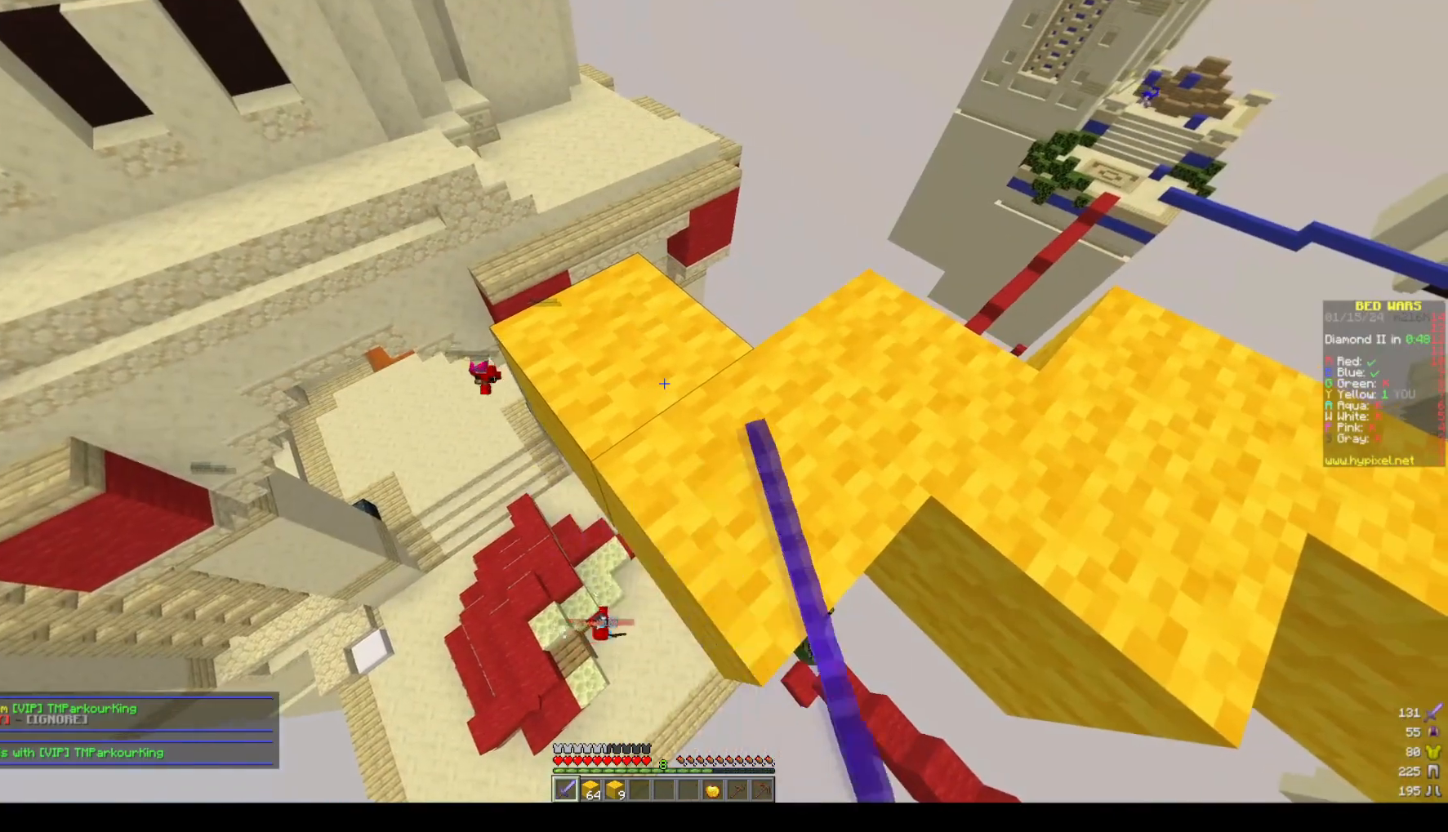
{"keys": [], "mouse": ["left"], "events": [[83, "a", "down"], [300, "a", "up"], [350, "mouse_left", "down"]]}
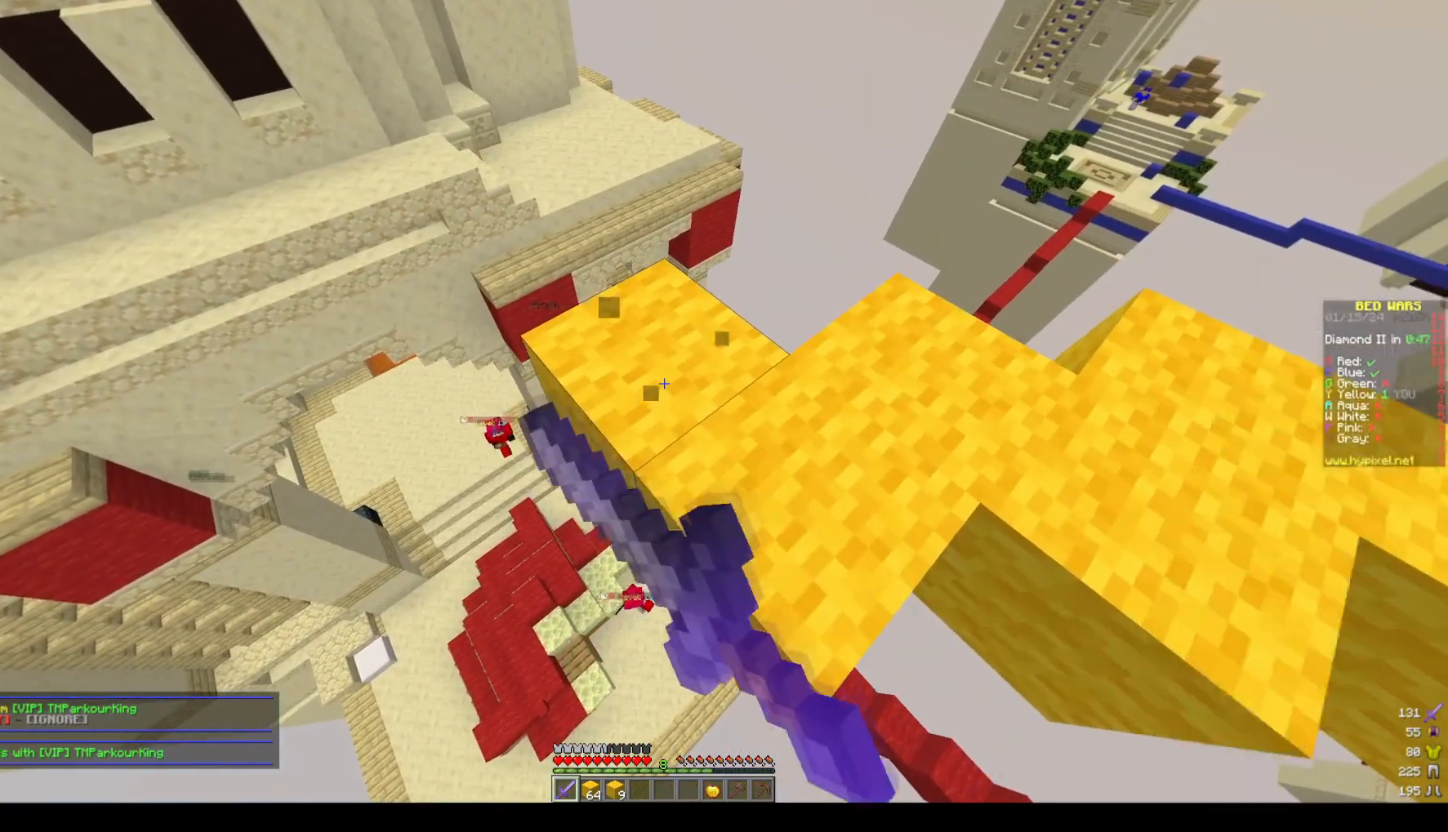
{"keys": ["w"], "mouse": ["left"], "events": [[217, "w", "down"], [367, "mouse_left", "up"], [417, "mouse_left", "down"]]}
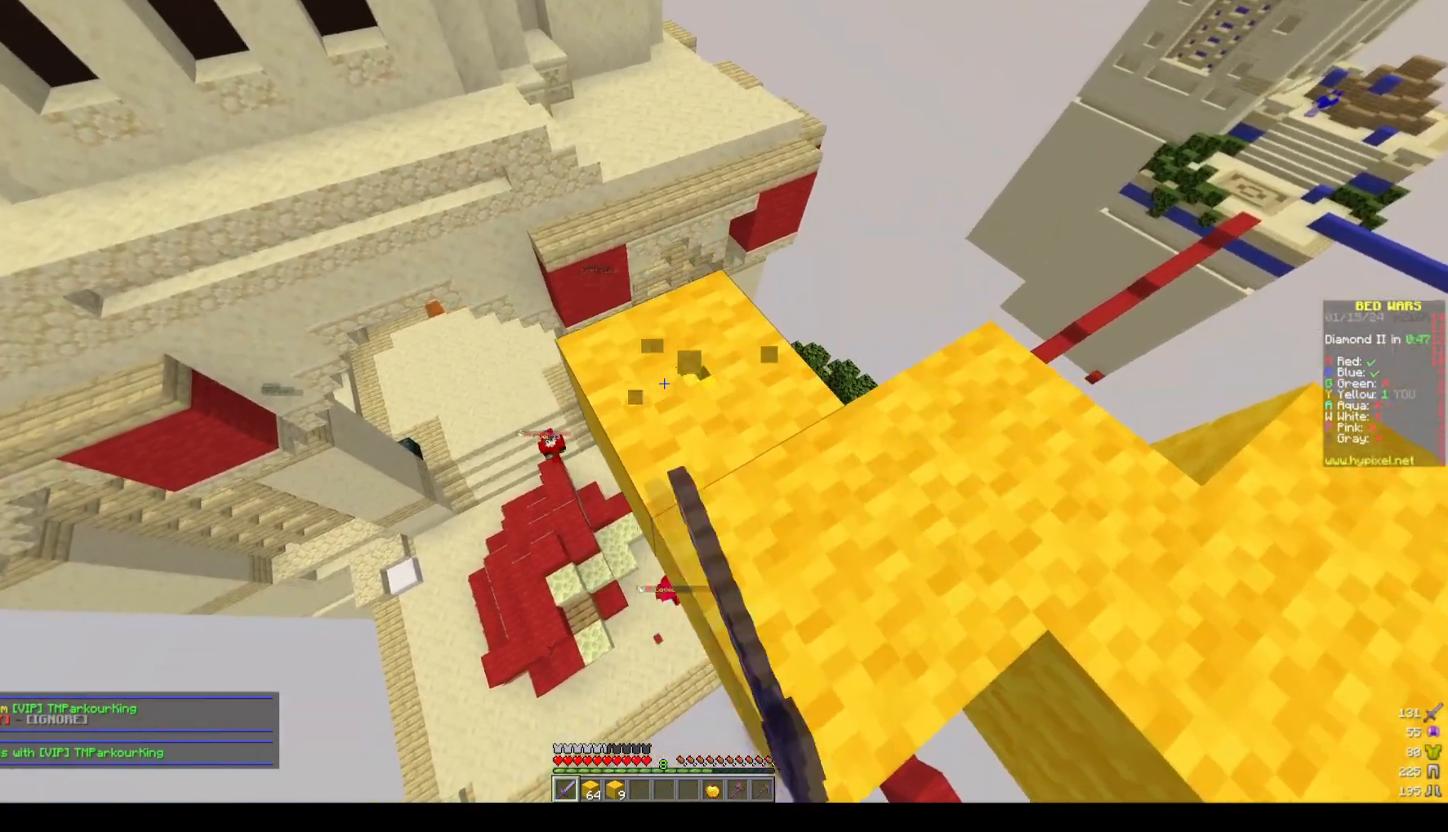
{"keys": ["a", "w"], "mouse": [], "events": [[133, "a", "down"], [300, "mouse_left", "up"]]}
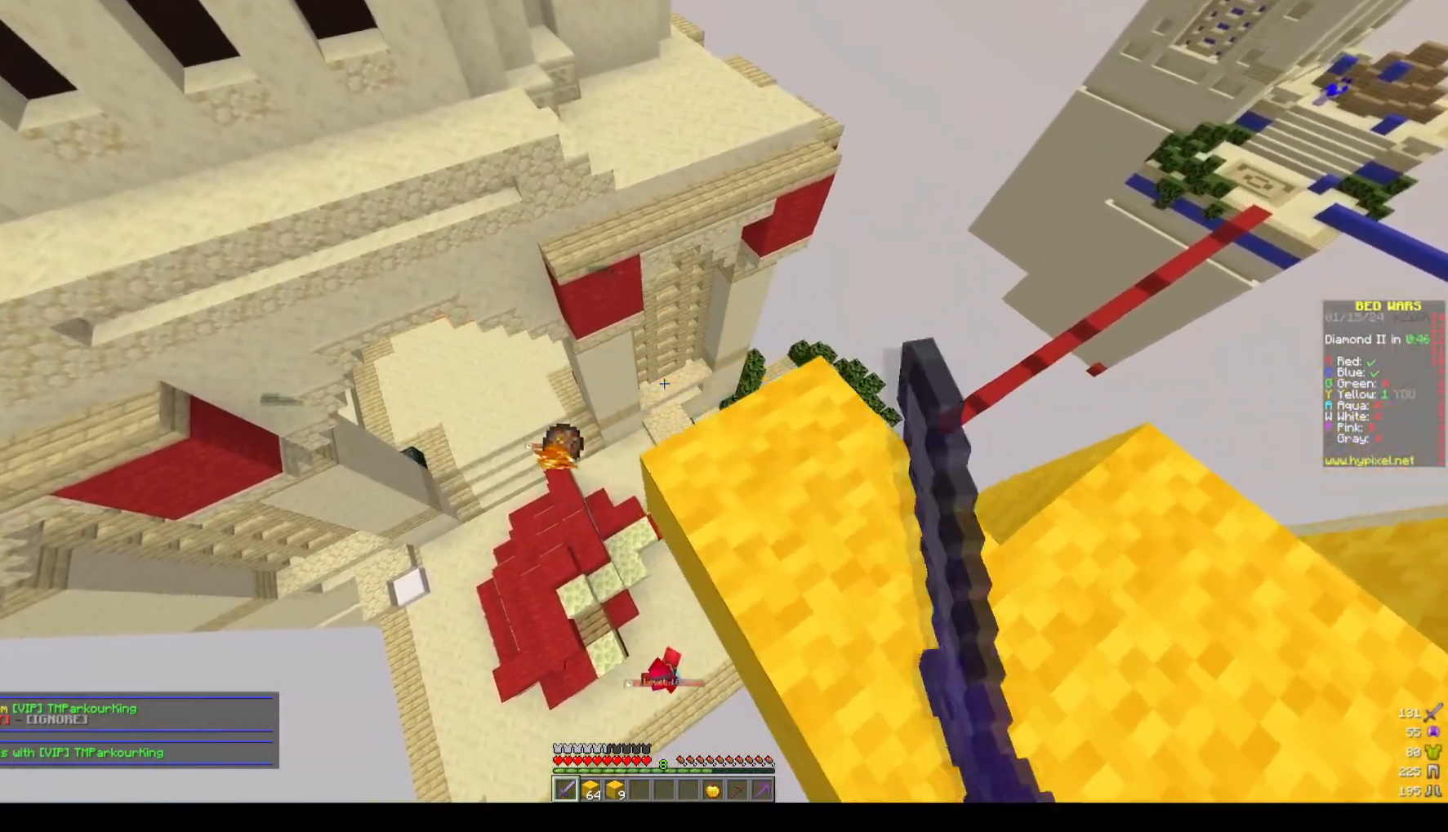
{"keys": ["space", "w"], "mouse": ["right"], "events": [[100, "a", "up"], [100, "d", "down"], [167, "w", "up"], [217, "w", "down"], [317, "d", "up"], [367, "space", "down"], [417, "mouse_right", "down"]]}
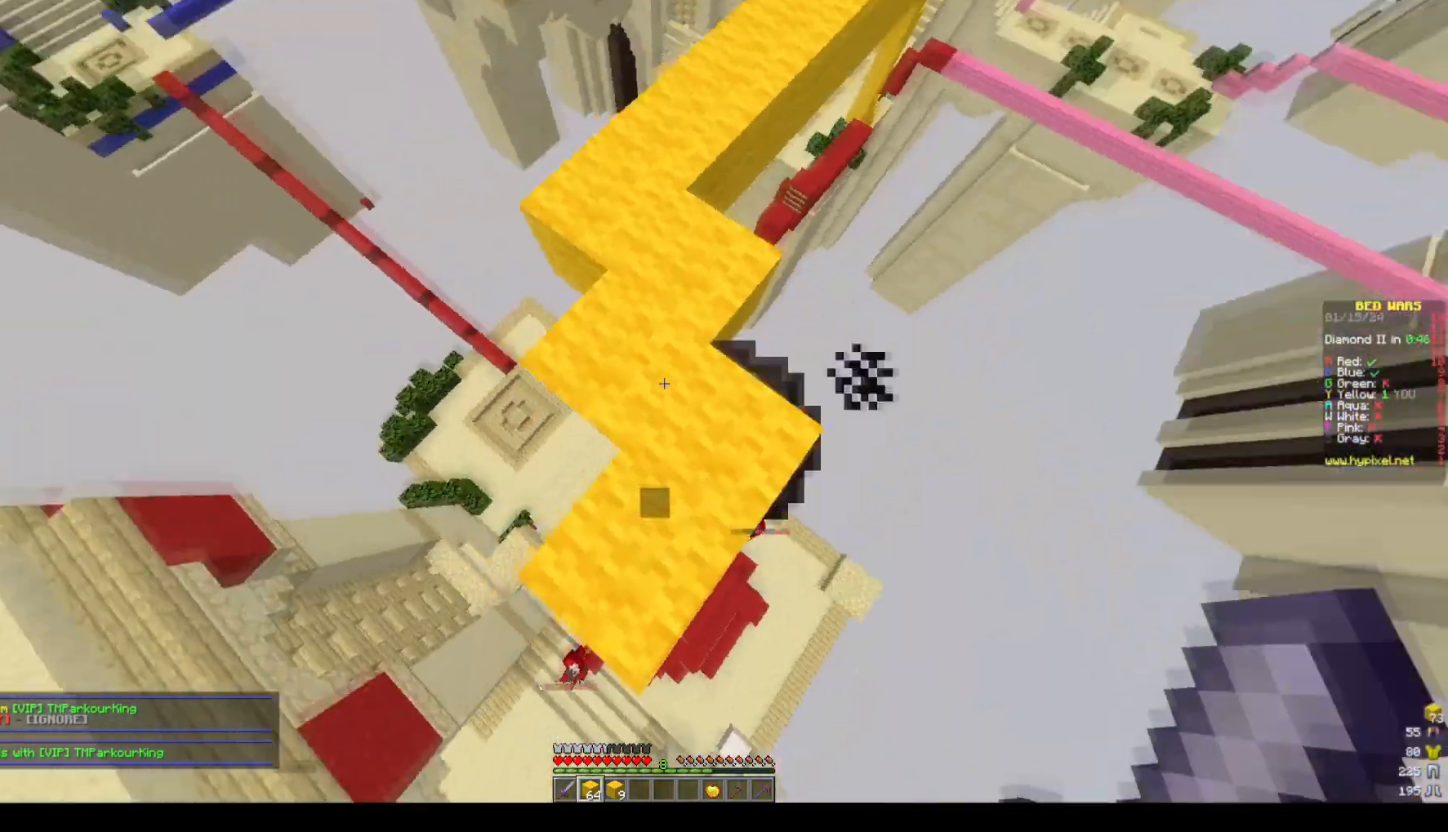
{"keys": ["d", "w"], "mouse": [], "events": [[33, "d", "down"], [33, "mouse_right", "up"], [67, "mouse_right", "down"], [300, "d", "up"], [300, "mouse_right", "up"], [400, "d", "down"], [400, "mouse_right", "down"], [450, "space", "up"], [500, "mouse_right", "up"]]}
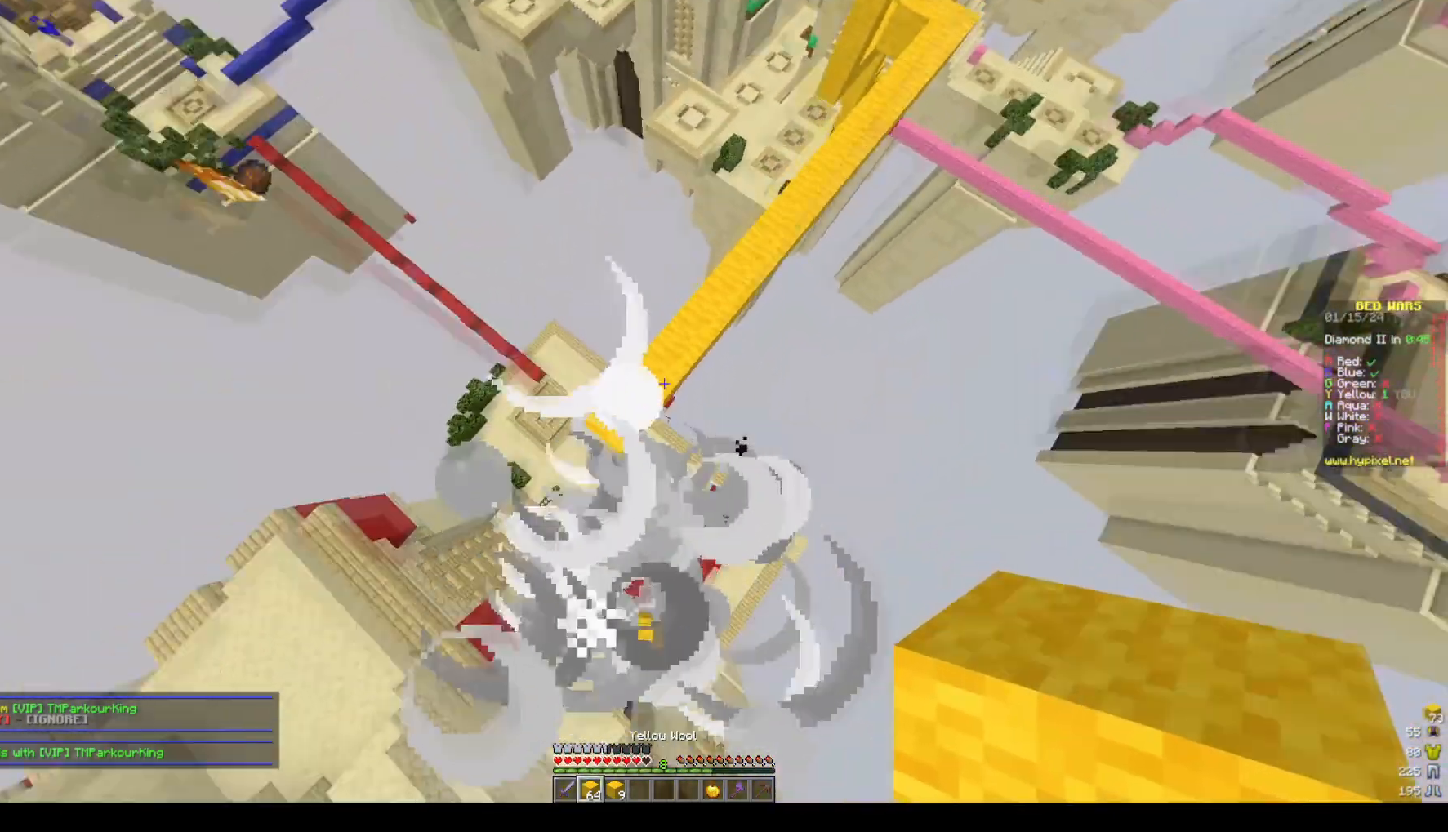
{"keys": ["w"], "mouse": [], "events": [[50, "w", "up"], [150, "w", "down"], [200, "d", "up"]]}
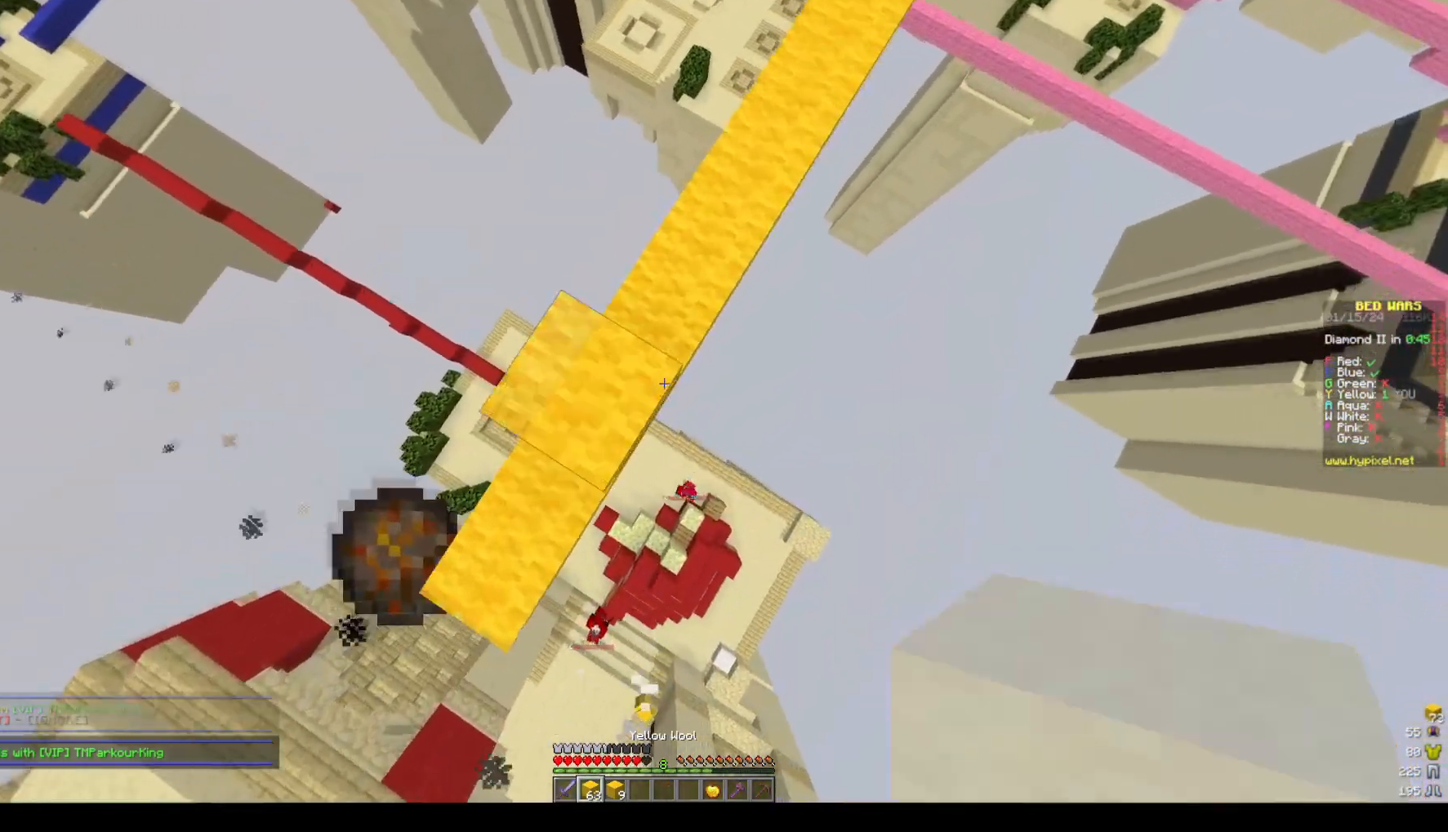
{"keys": ["w"], "mouse": []}
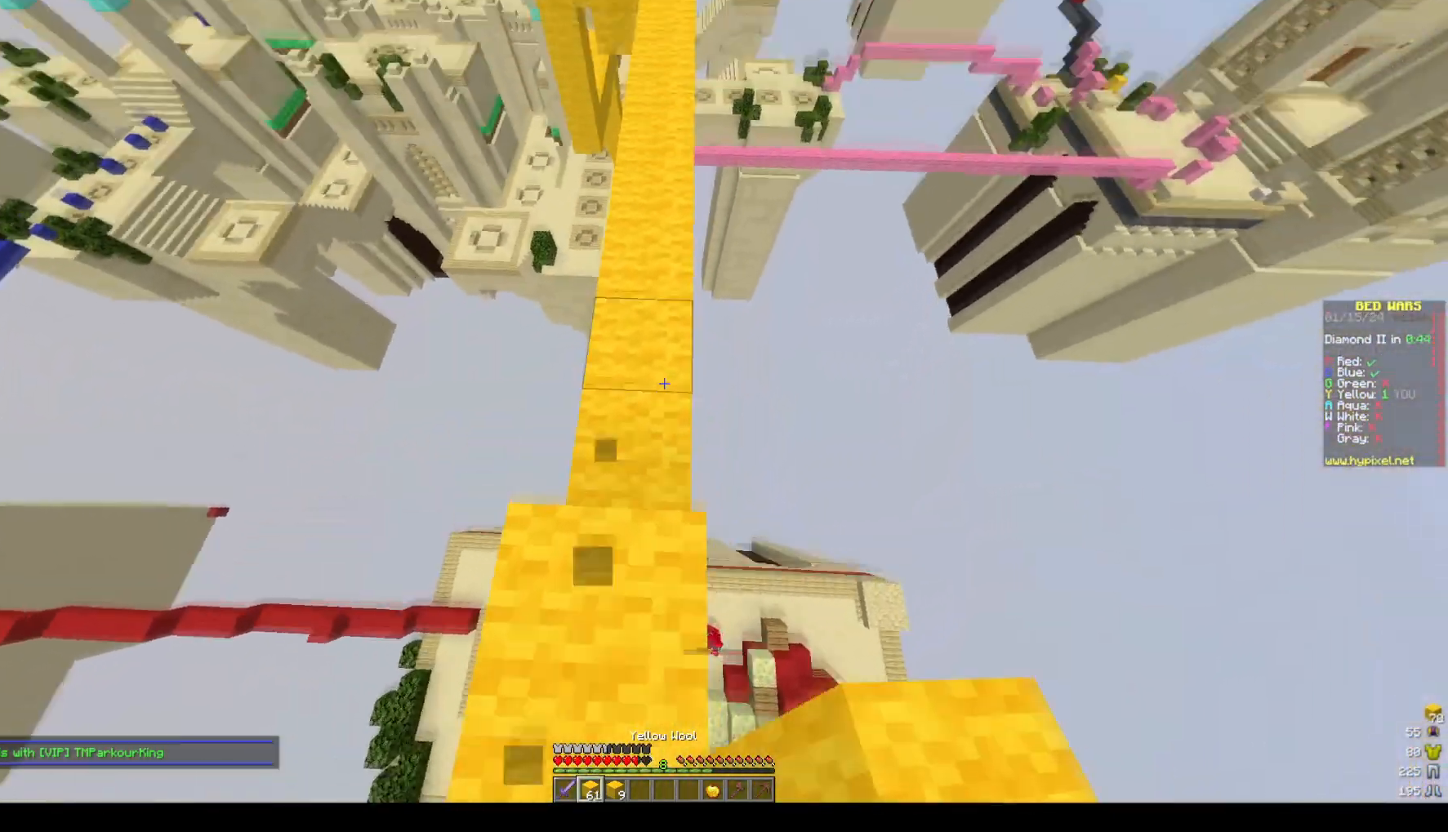
{"keys": ["space", "w"], "mouse": [], "events": [[133, "a", "down"], [250, "a", "up"], [450, "space", "down"]]}
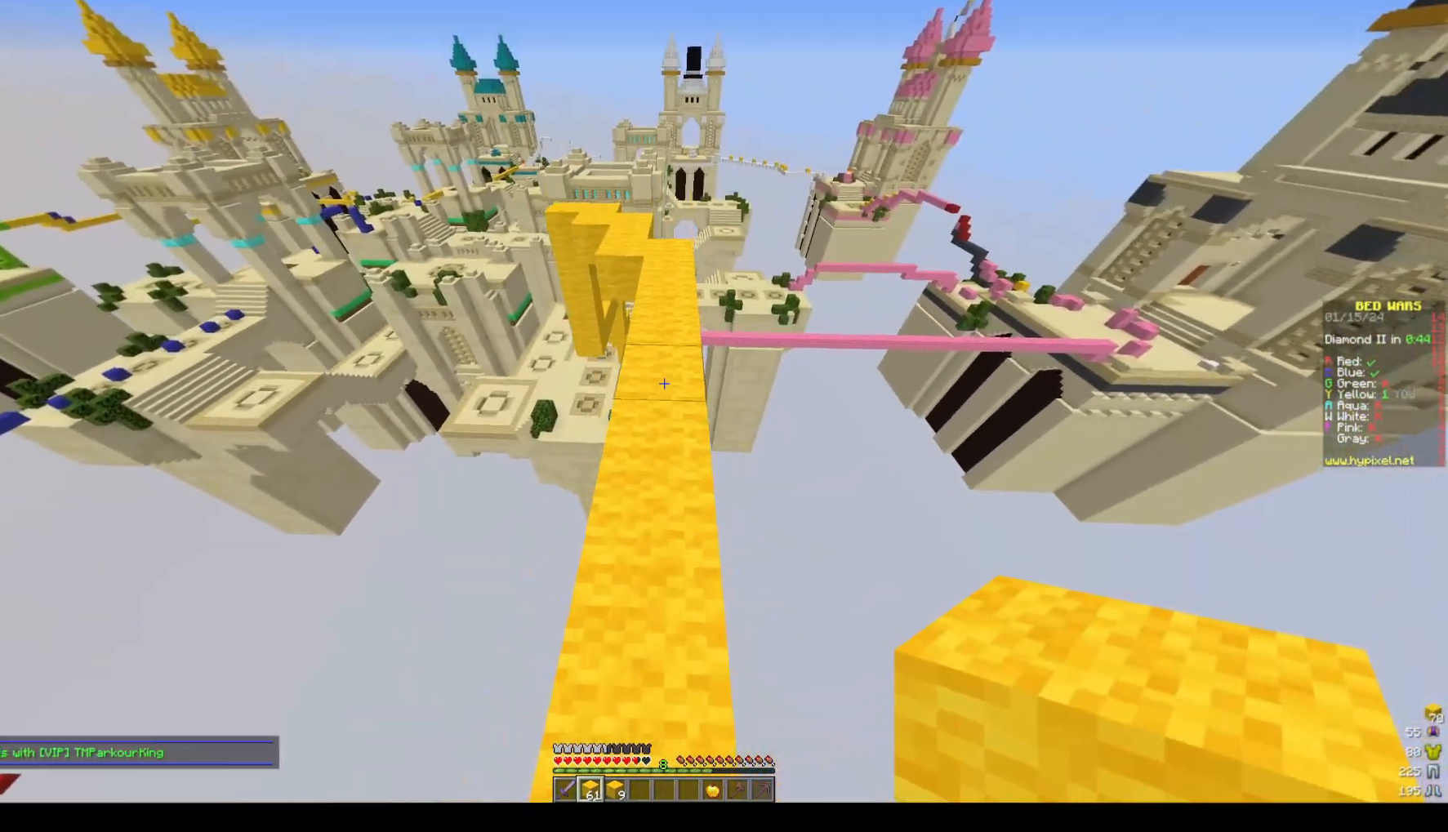
{"keys": [], "mouse": [], "events": [[150, "space", "up"], [317, "w", "up"]]}
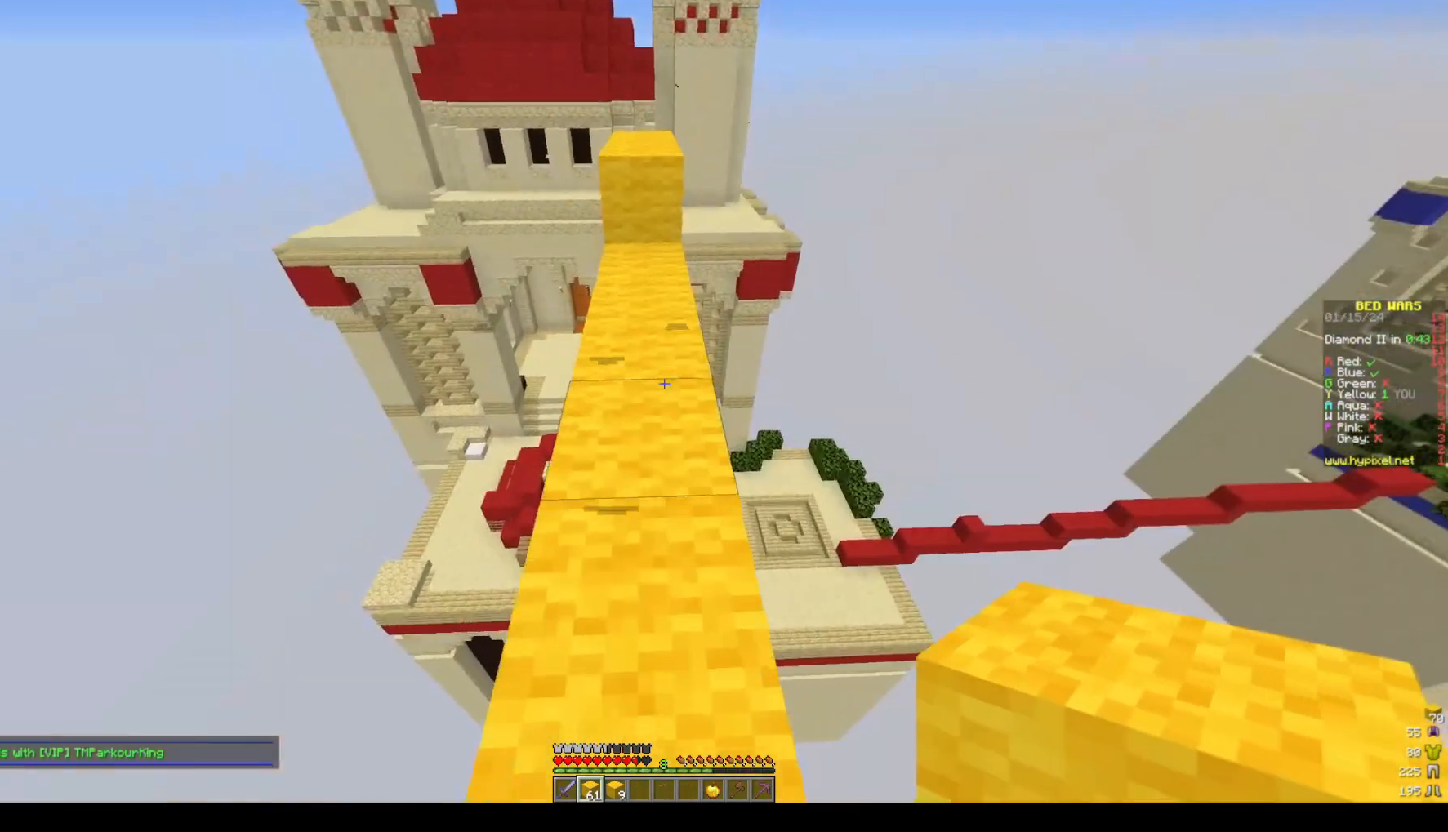
{"keys": [], "mouse": [], "events": []}
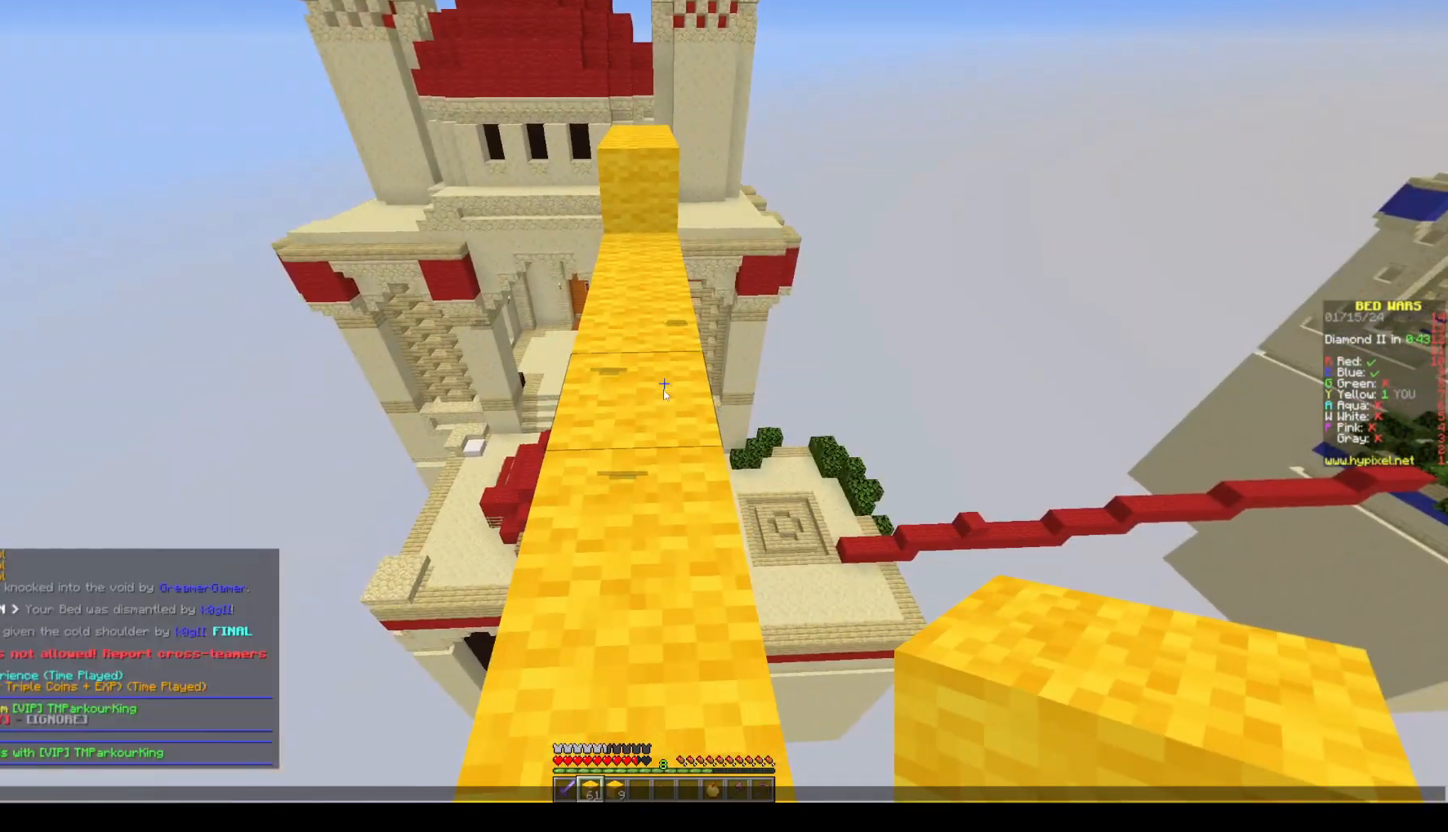
{"keys": [], "mouse": [], "events": []}
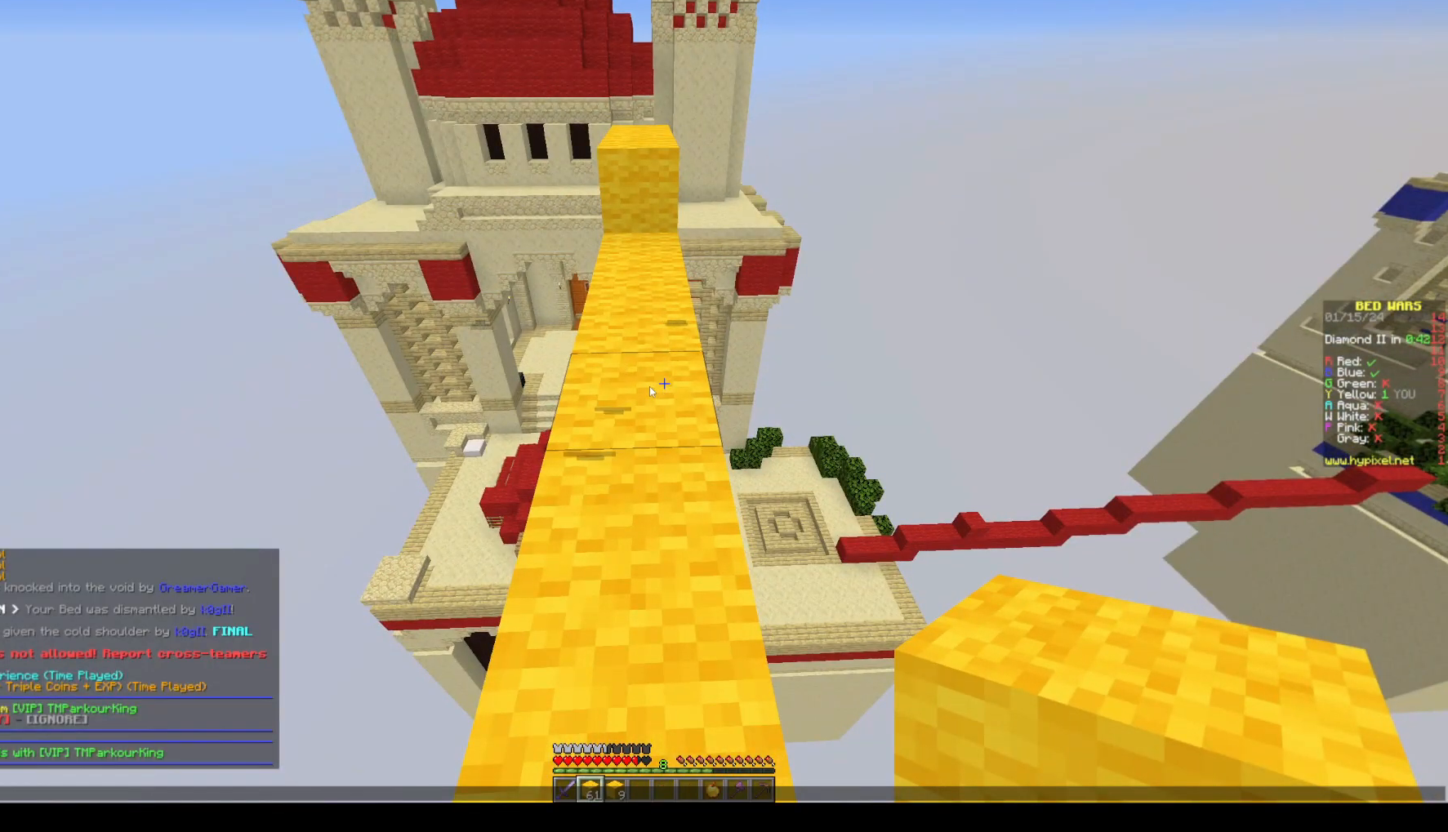
{"keys": [], "mouse": [], "events": []}
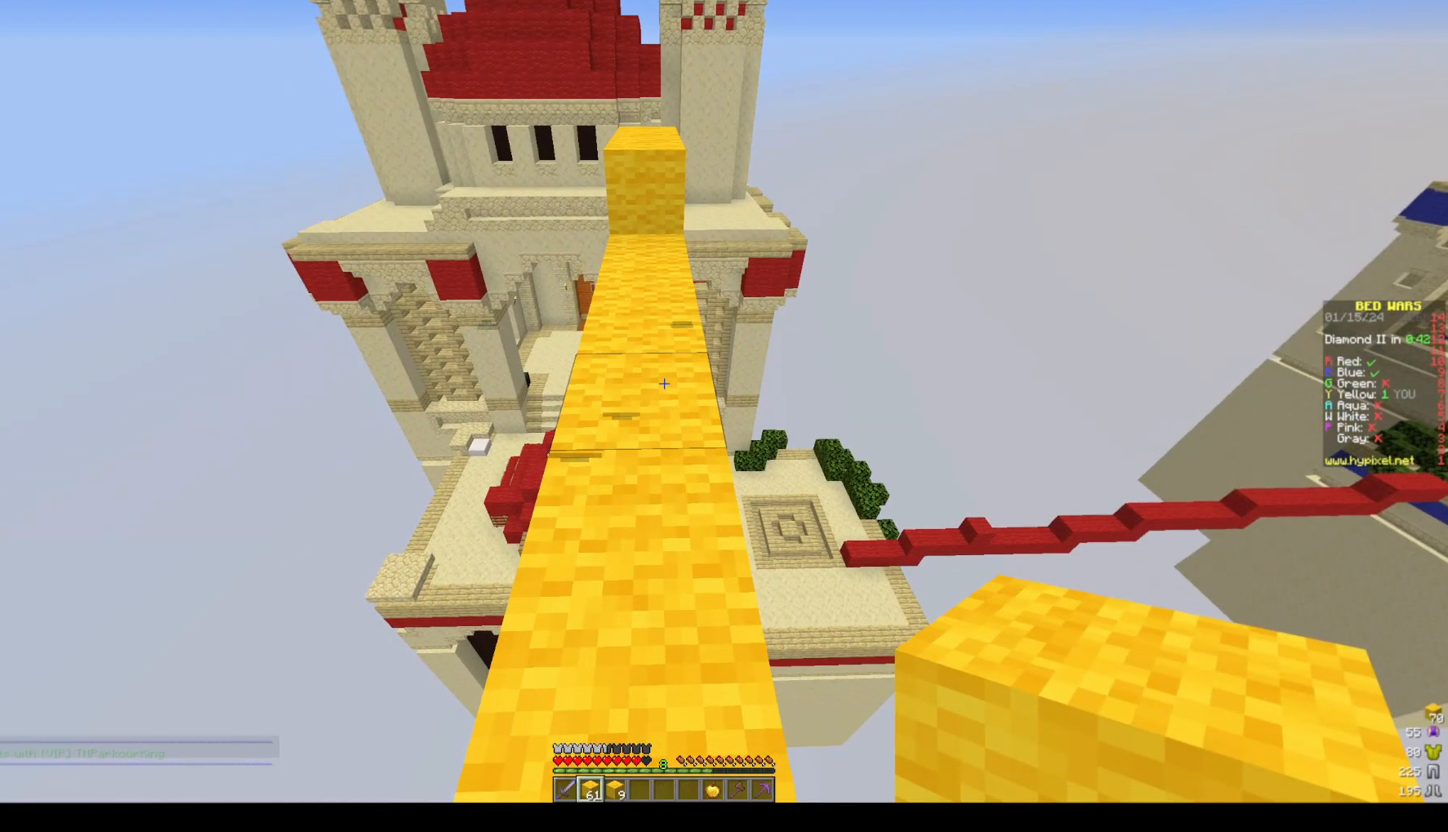
{"keys": ["w"], "mouse": [], "events": [[150, "w", "down"]]}
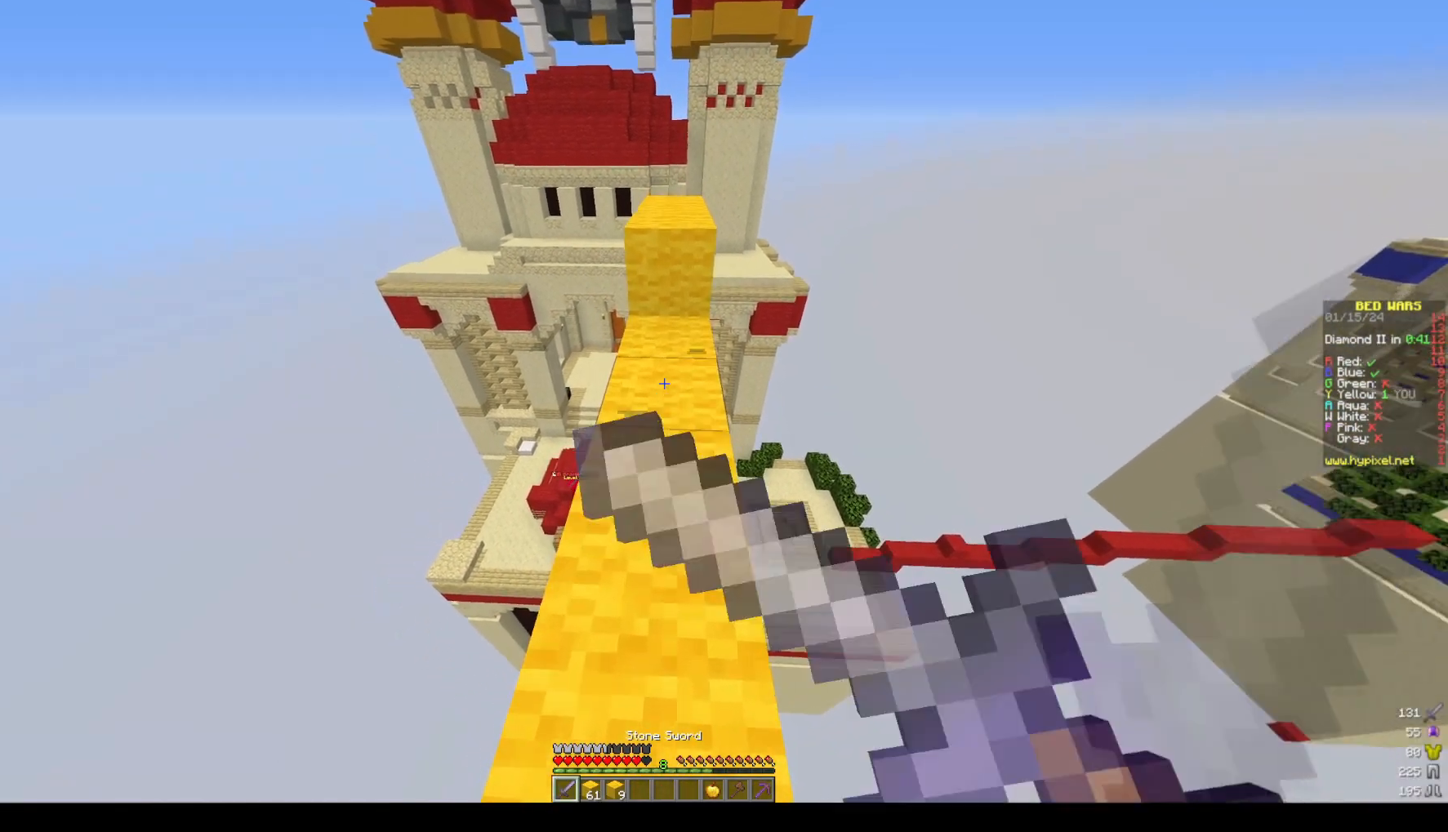
{"keys": [], "mouse": ["right"], "events": [[17, "mouse_right", "down"], [233, "w", "up"]]}
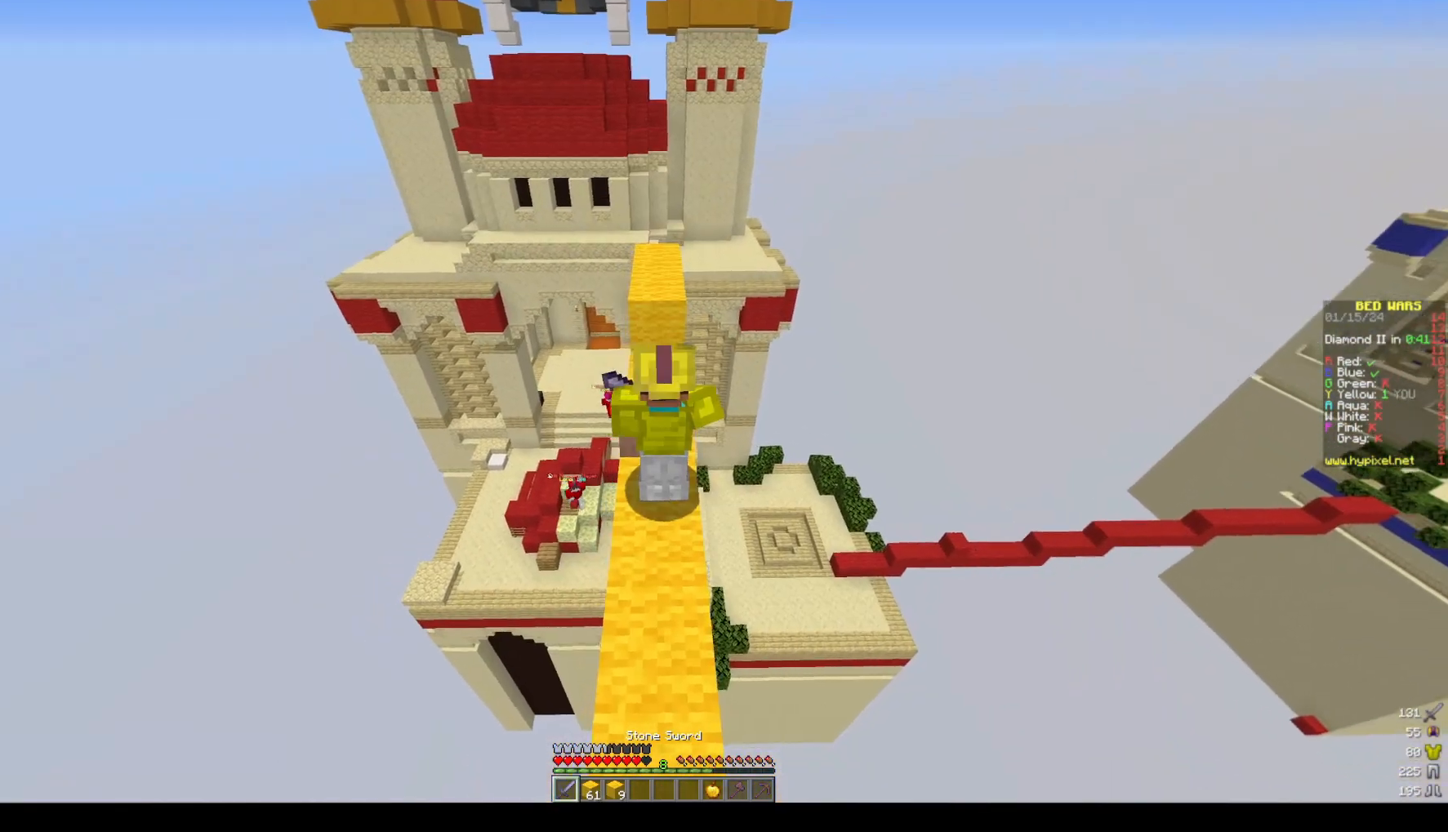
{"keys": ["s"], "mouse": ["right"], "events": [[33, "s", "down"]]}
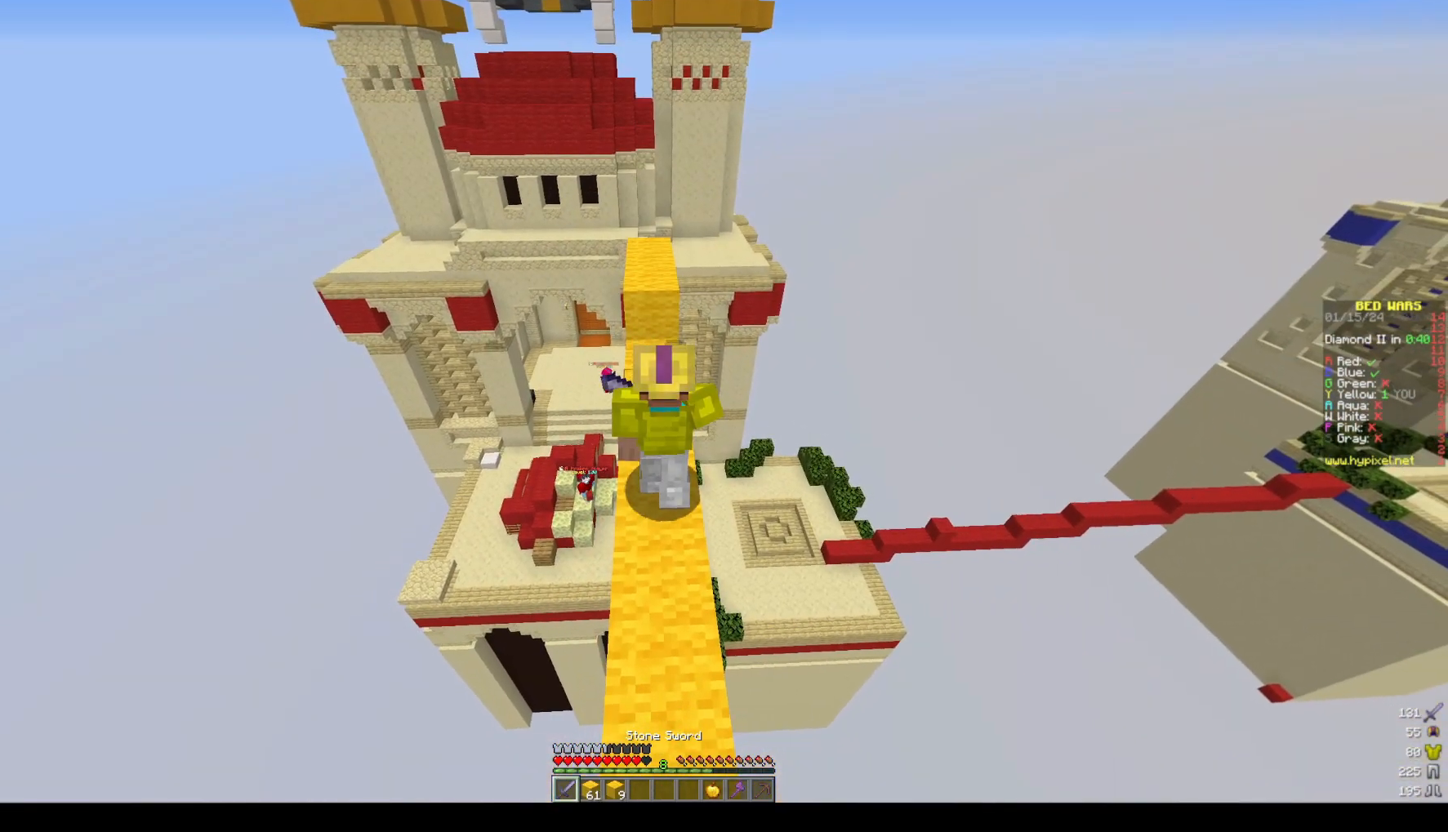
{"keys": [], "mouse": ["right"], "events": [[500, "s", "up"]]}
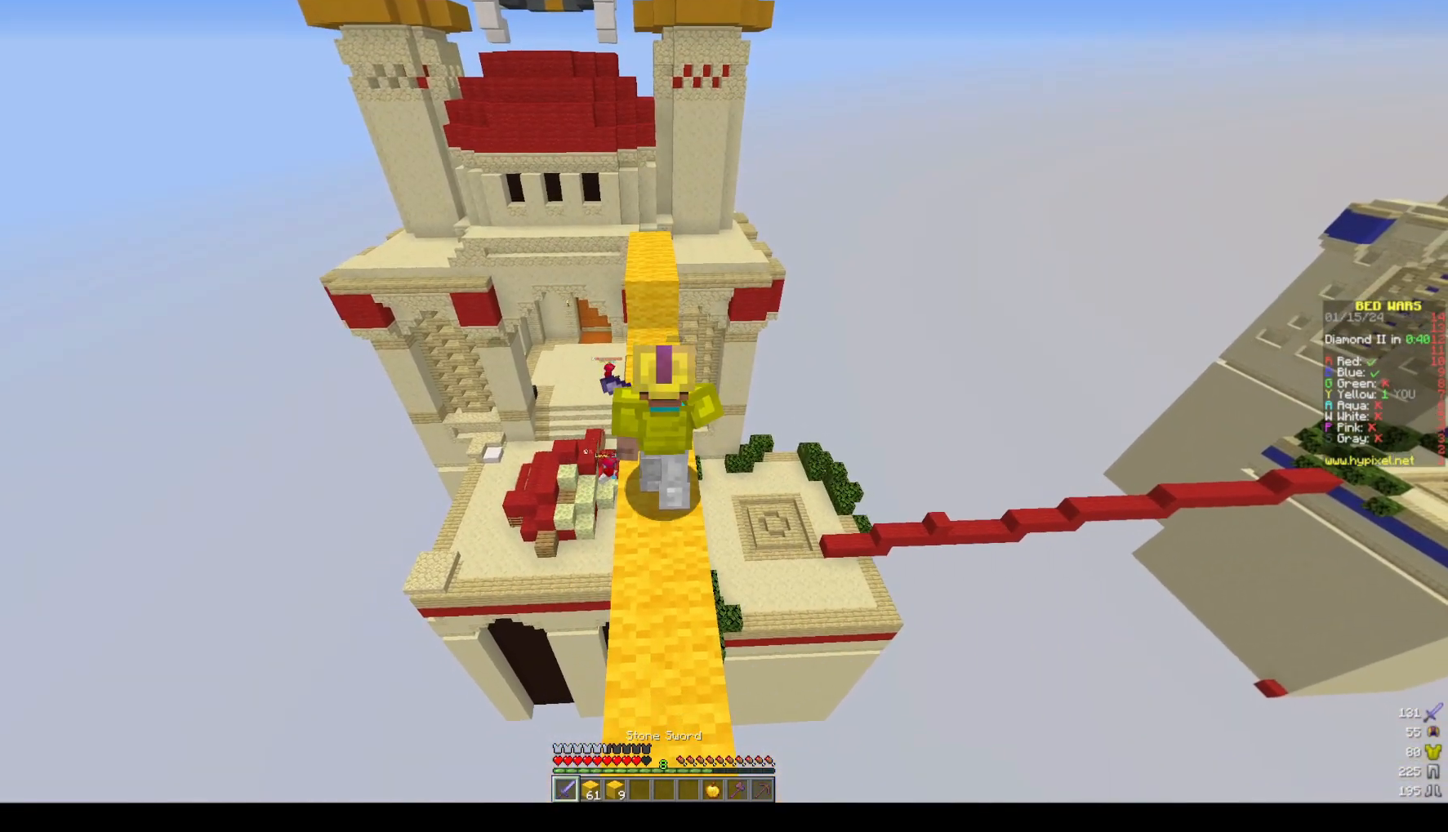
{"keys": ["w"], "mouse": [], "events": [[100, "w", "down"], [150, "mouse_right", "up"]]}